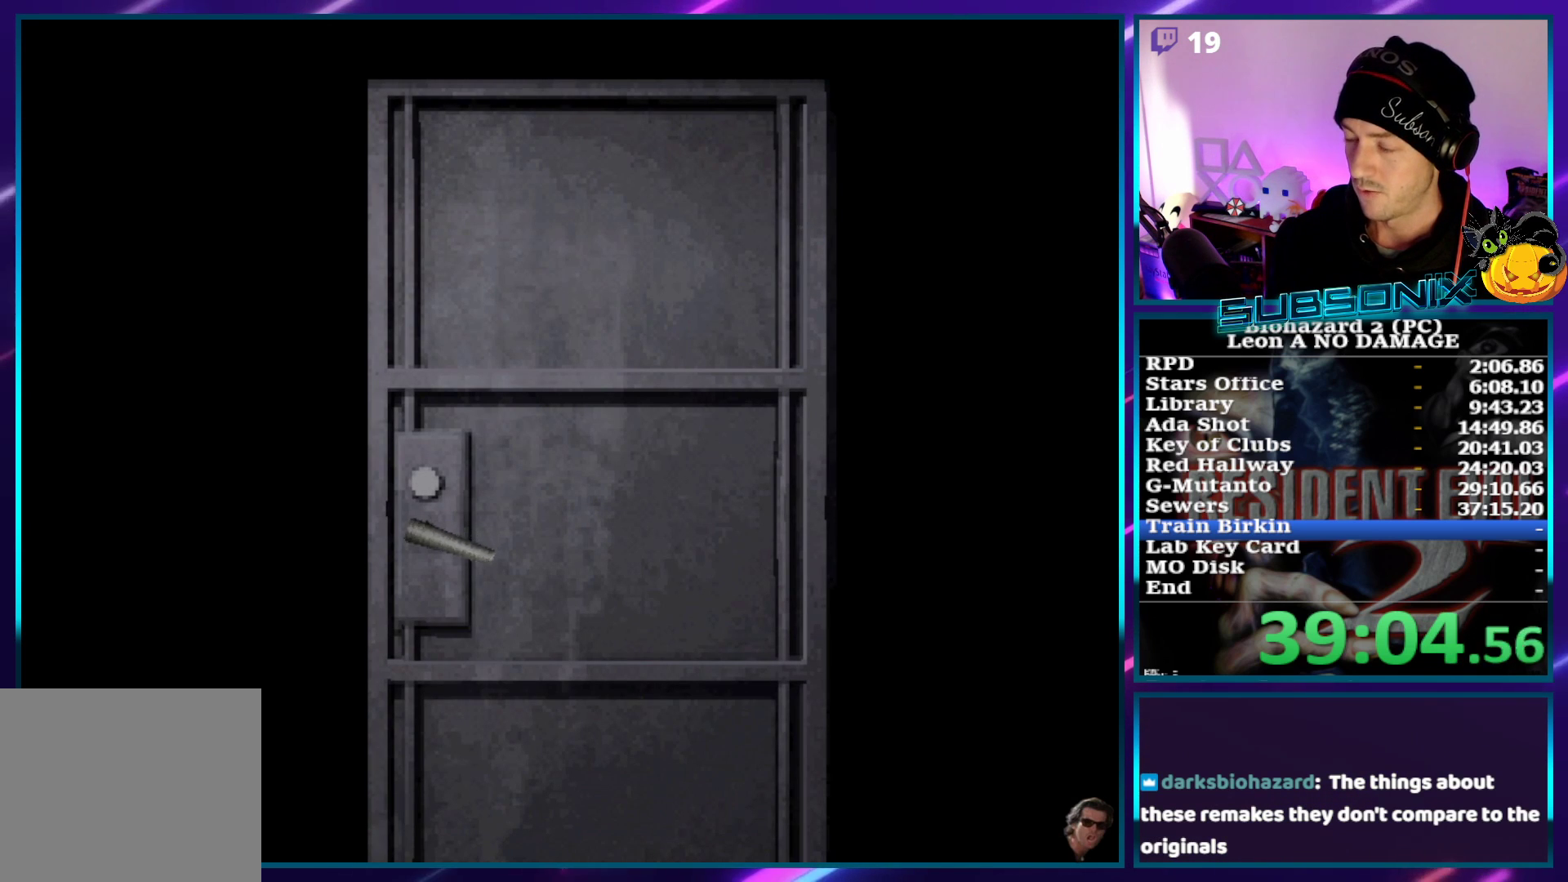
Gameplay with a controller (PlayStation layout); each line is a JSON object with the inputs held at the frame after it. "events" lists button and stick changes between this image and that frame as [ms after this image, input, new state], when the widget could be followed in between. Not read: L3 R3.
{"buttons": ["SQUARE", "DPAD_UP"], "left_stick": "center", "right_stick": "center", "events": [[183, "CROSS", "up"]]}
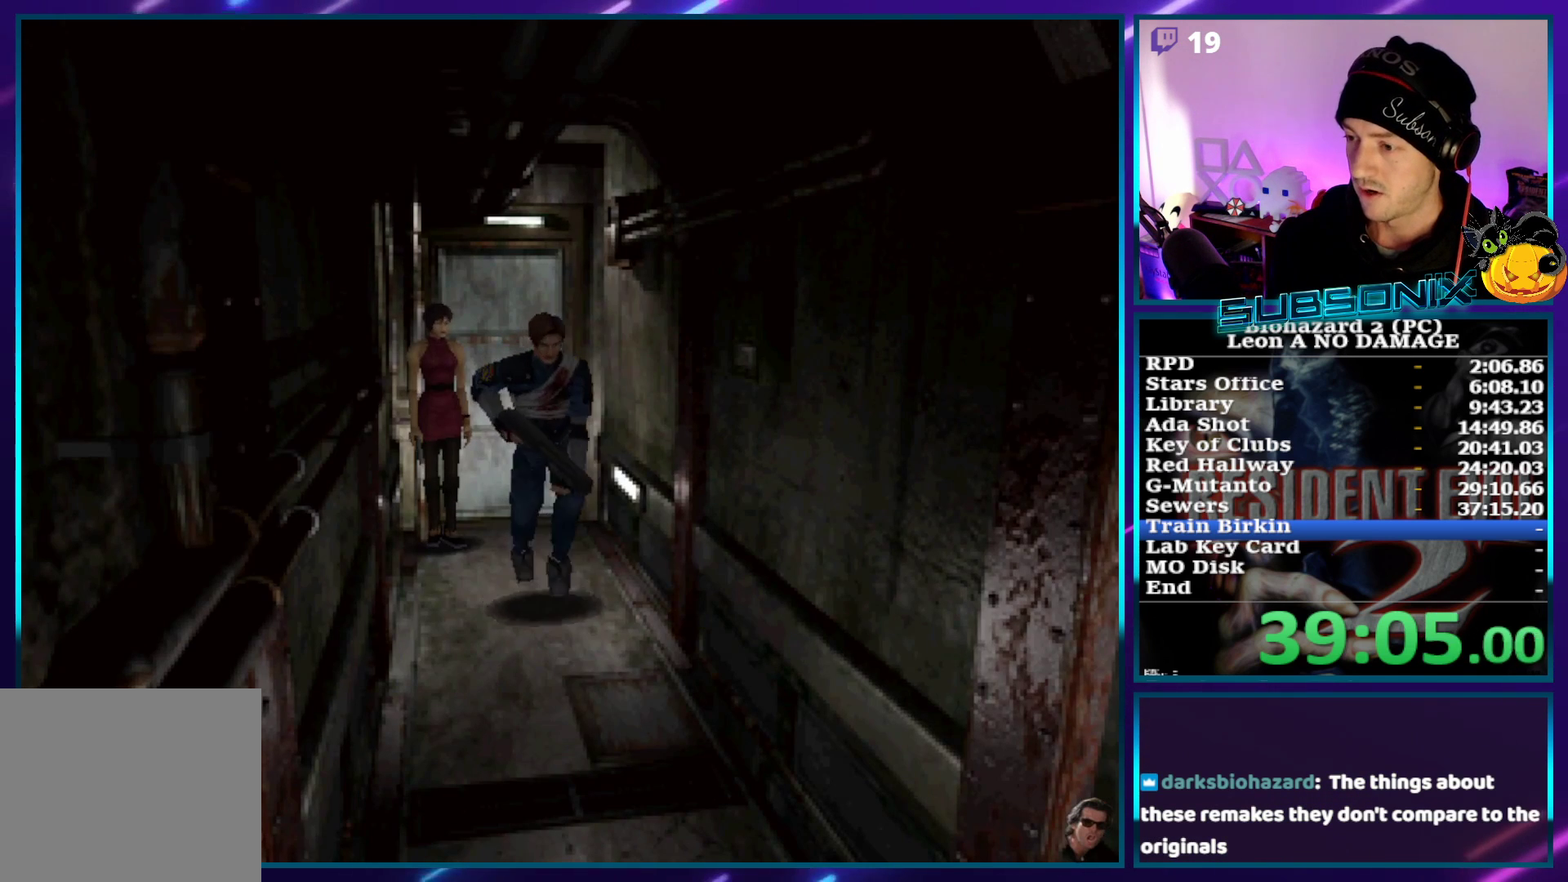
{"buttons": ["SQUARE", "DPAD_UP"], "left_stick": "center", "right_stick": "center", "events": []}
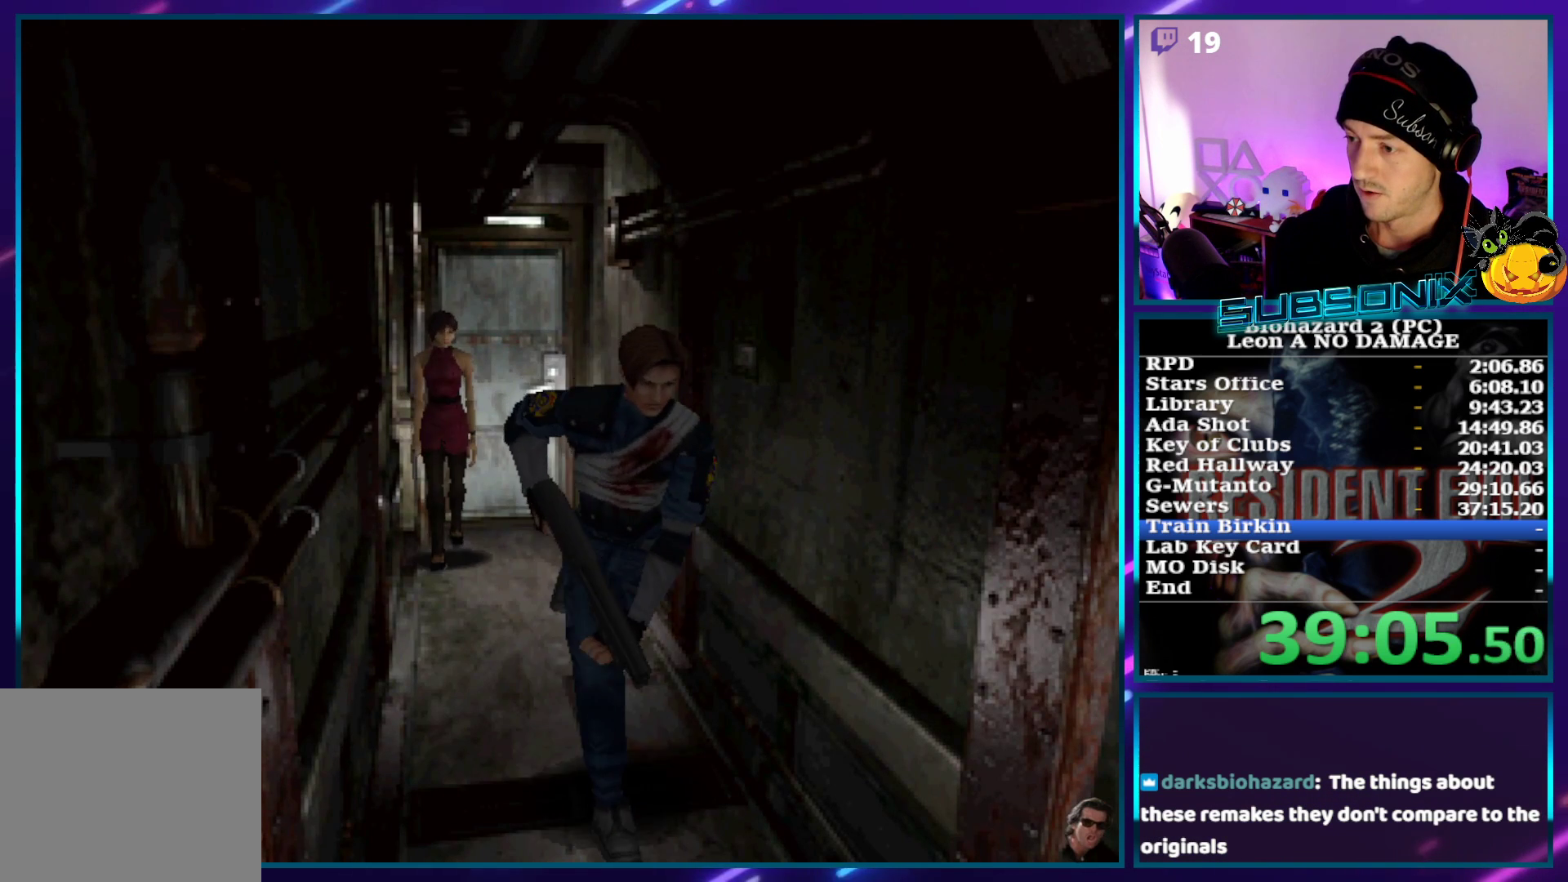
{"buttons": ["SQUARE", "DPAD_UP"], "left_stick": "center", "right_stick": "center", "events": []}
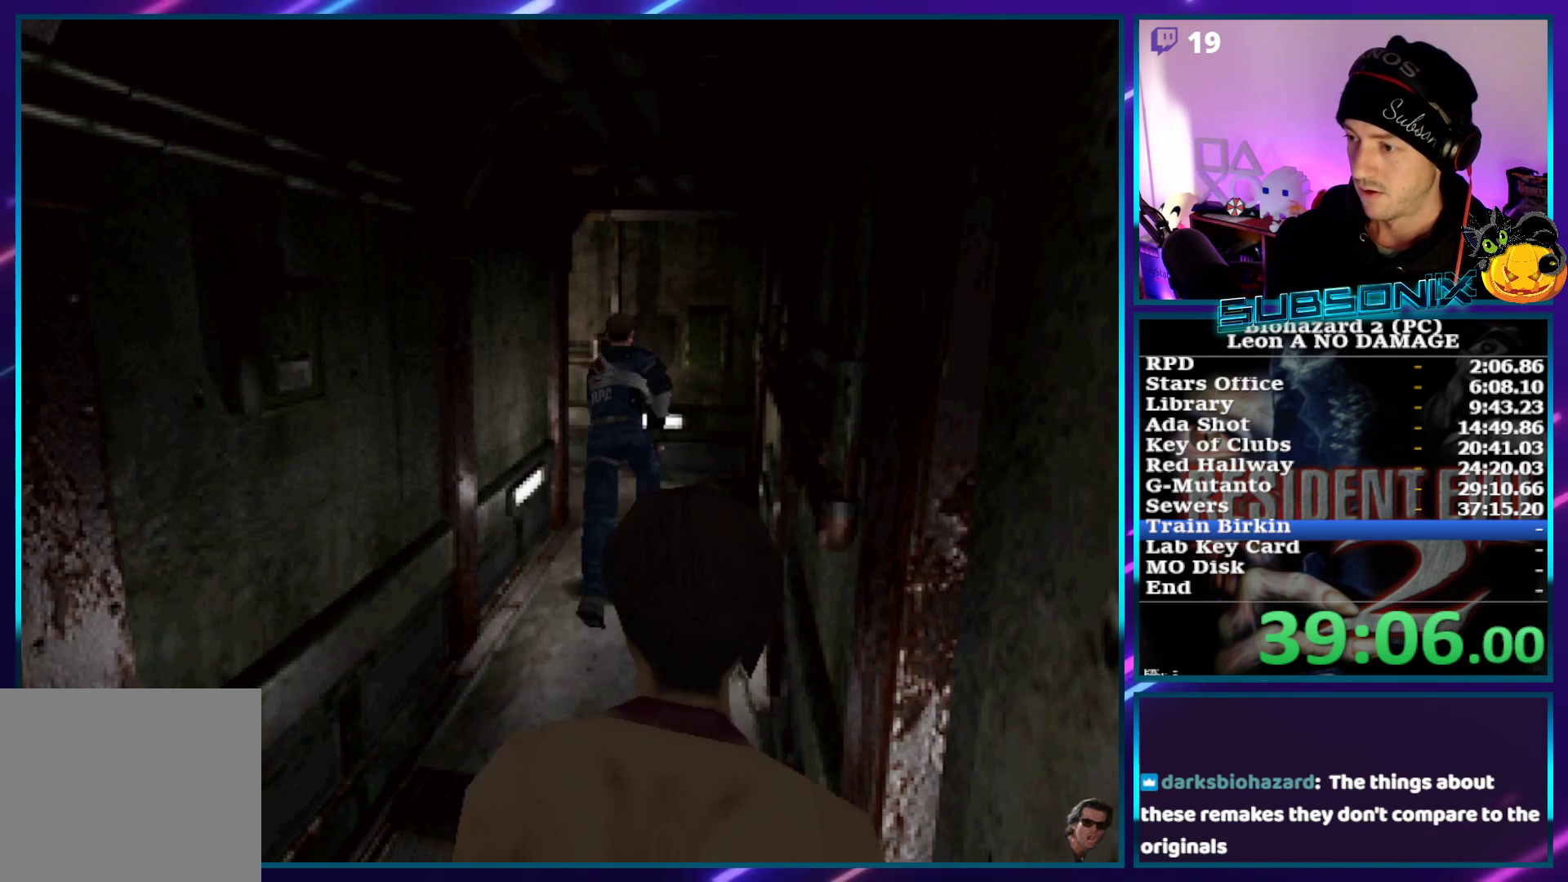
{"buttons": ["SQUARE", "DPAD_UP", "DPAD_LEFT"], "left_stick": "center", "right_stick": "center", "events": [[417, "DPAD_LEFT", "down"]]}
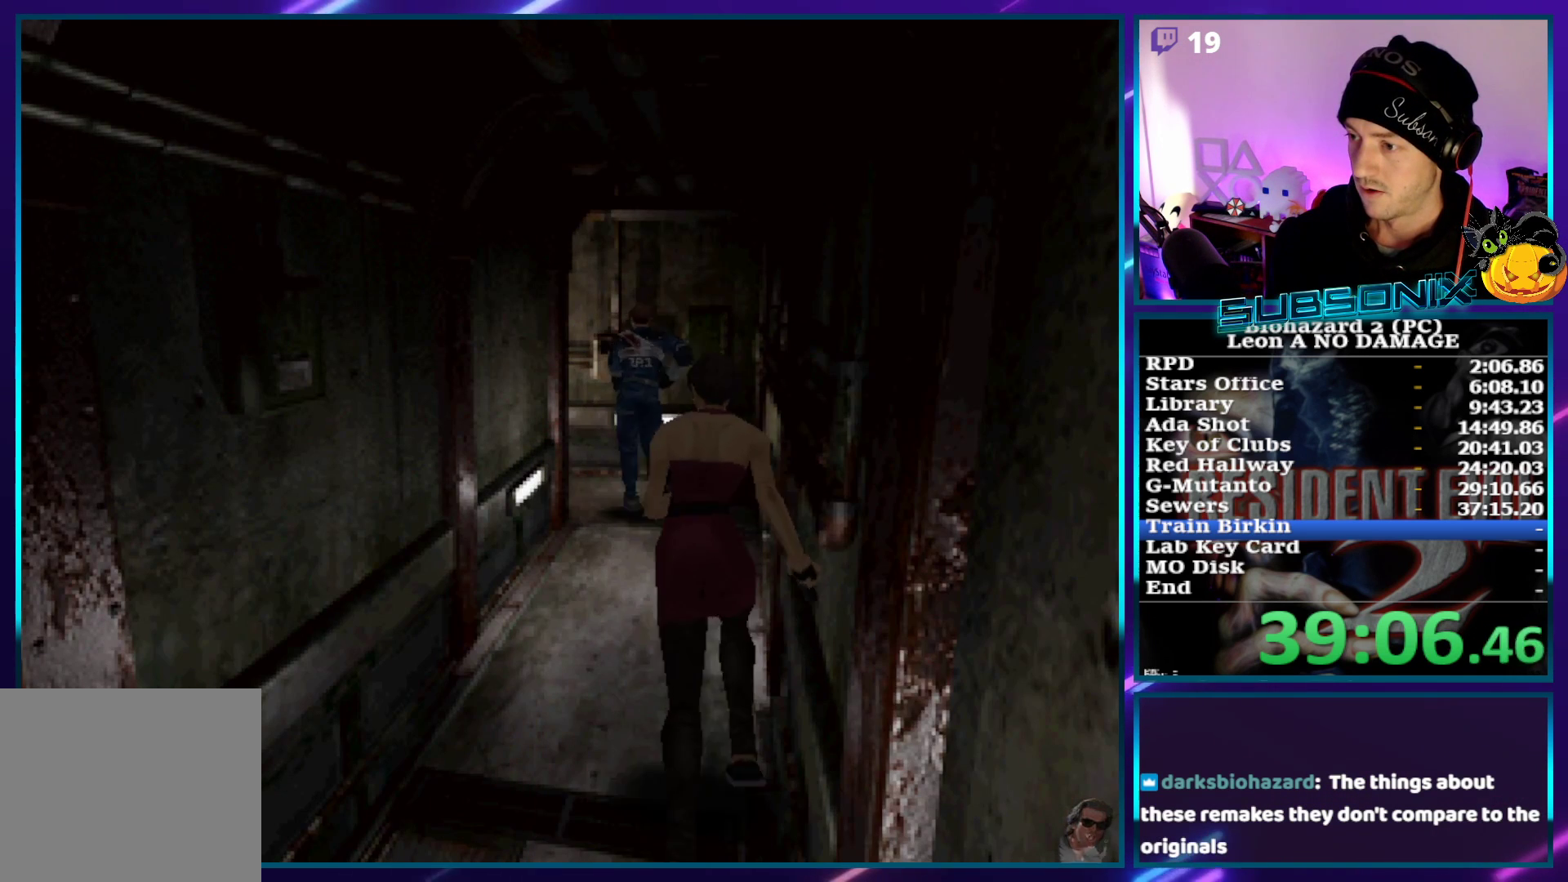
{"buttons": ["SQUARE", "DPAD_UP"], "left_stick": "center", "right_stick": "center", "events": [[483, "DPAD_LEFT", "up"]]}
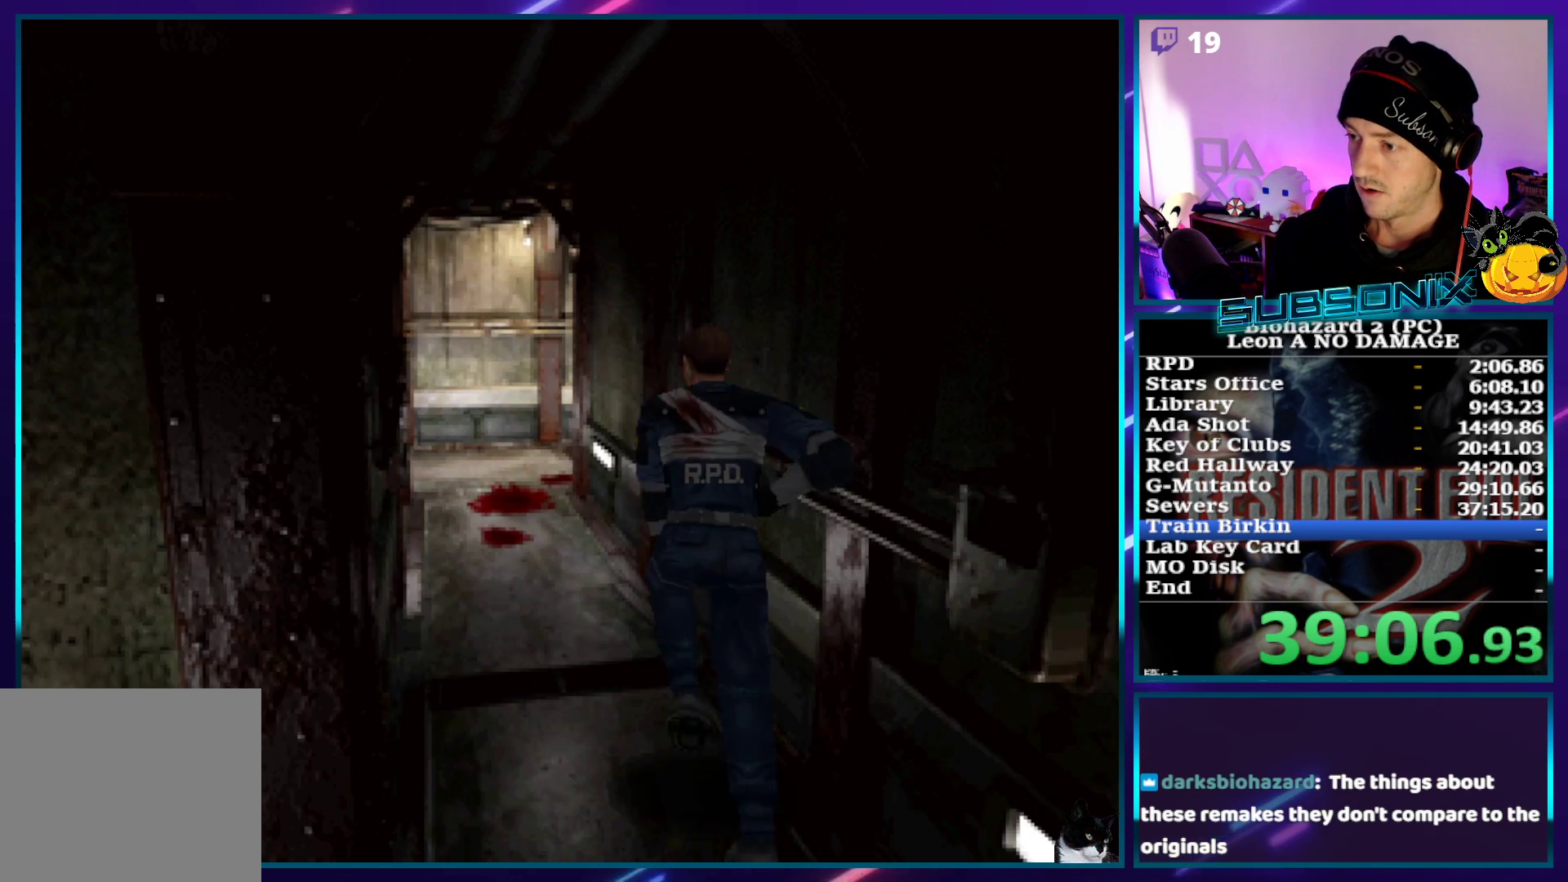
{"buttons": ["SQUARE", "DPAD_UP"], "left_stick": "center", "right_stick": "center", "events": []}
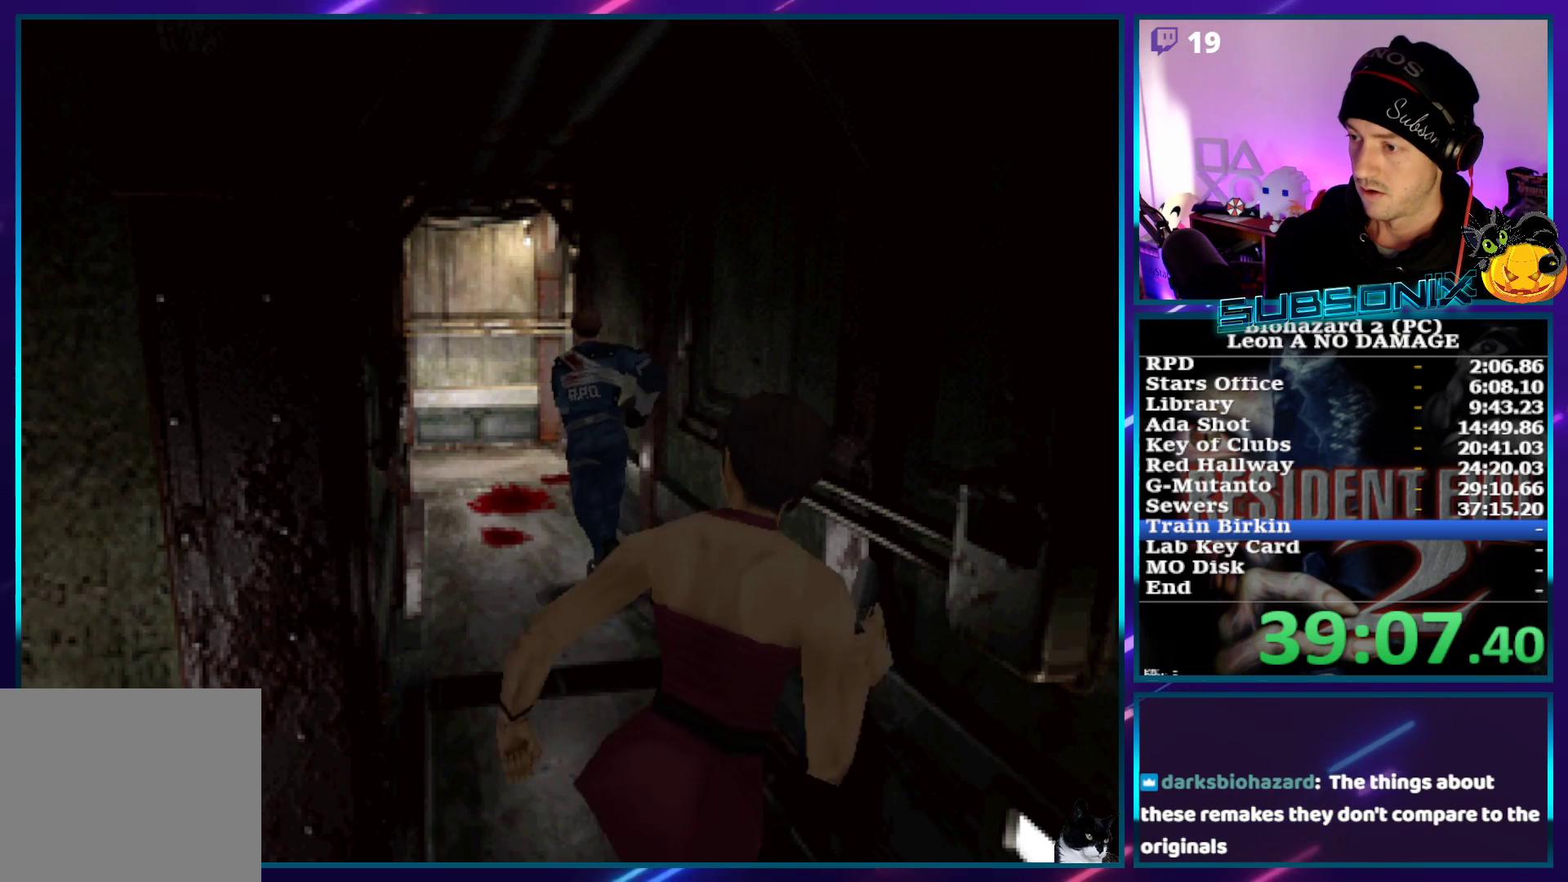
{"buttons": ["SQUARE", "DPAD_UP", "DPAD_LEFT"], "left_stick": "center", "right_stick": "center", "events": [[383, "DPAD_LEFT", "down"]]}
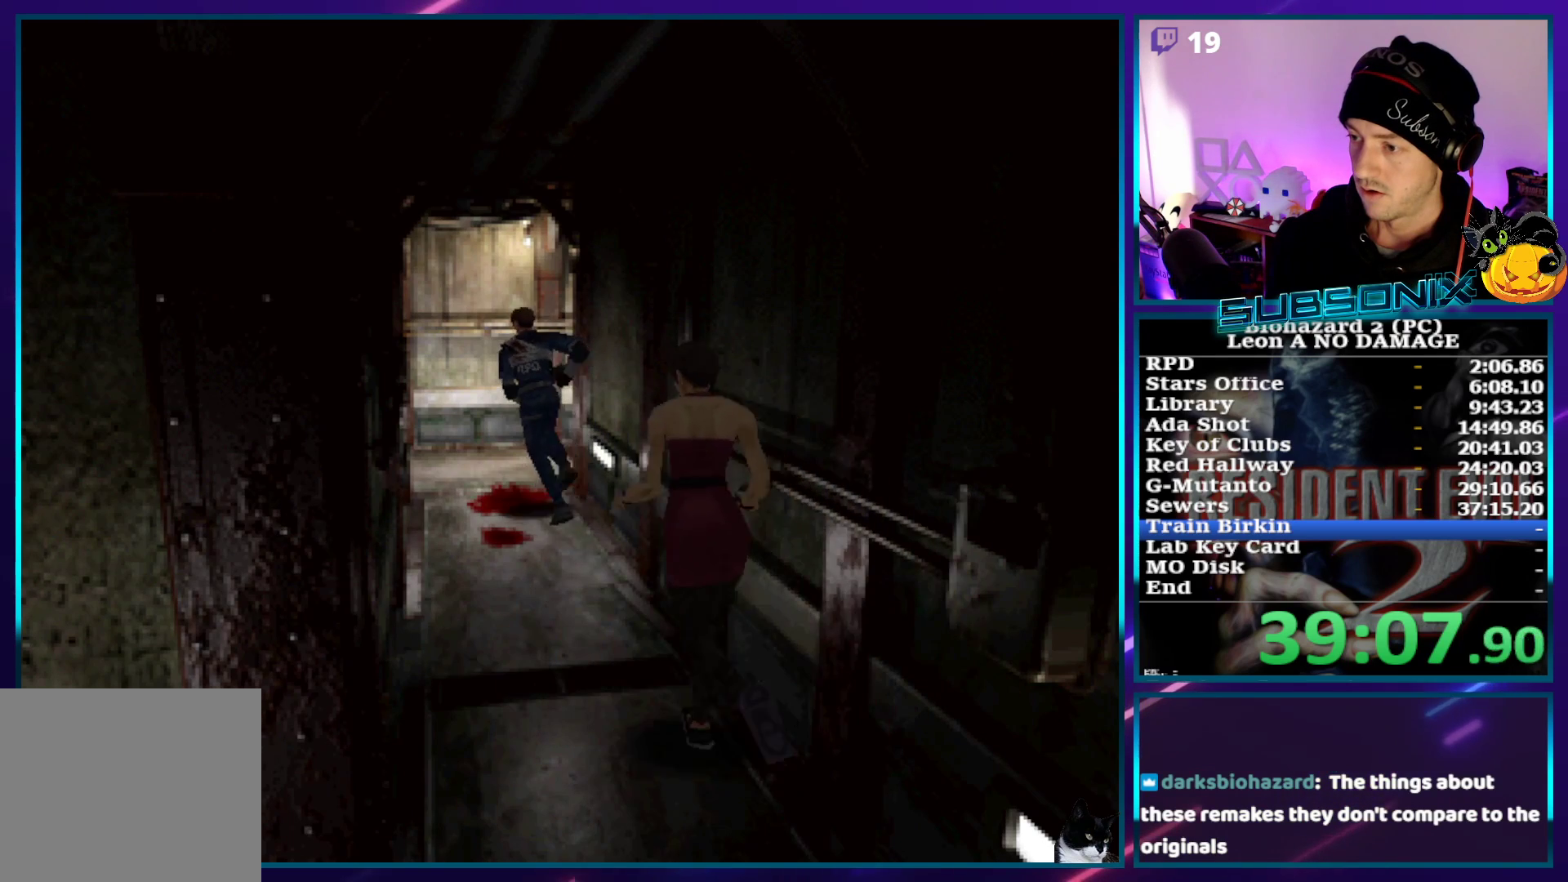
{"buttons": ["SQUARE", "DPAD_UP", "DPAD_LEFT"], "left_stick": "center", "right_stick": "center", "events": []}
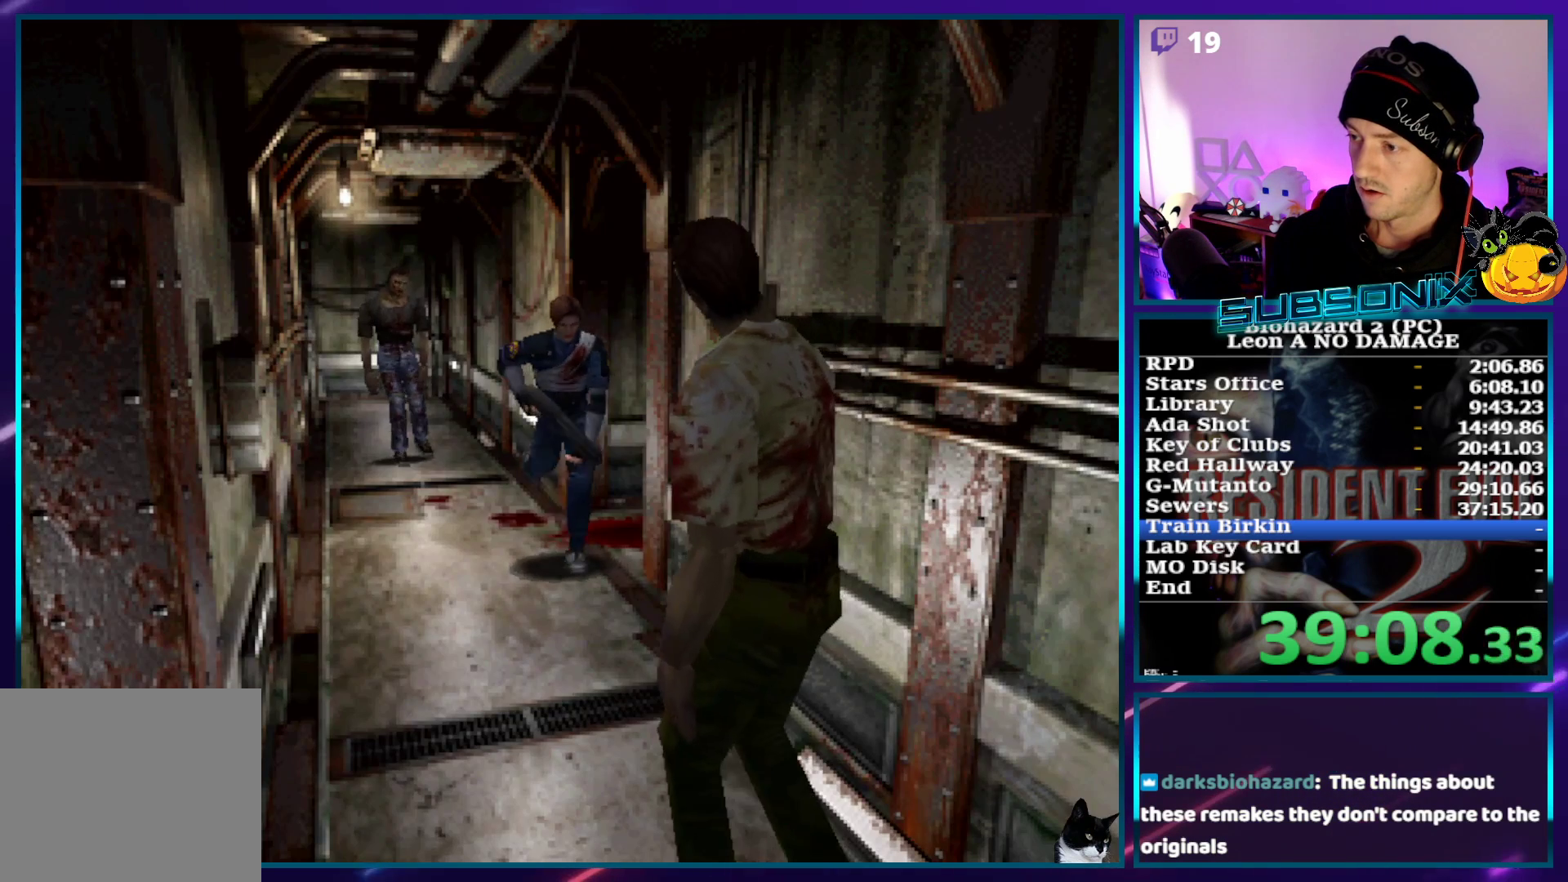
{"buttons": ["SQUARE", "DPAD_UP", "DPAD_RIGHT"], "left_stick": "center", "right_stick": "center", "events": [[250, "DPAD_LEFT", "up"], [250, "DPAD_RIGHT", "down"]]}
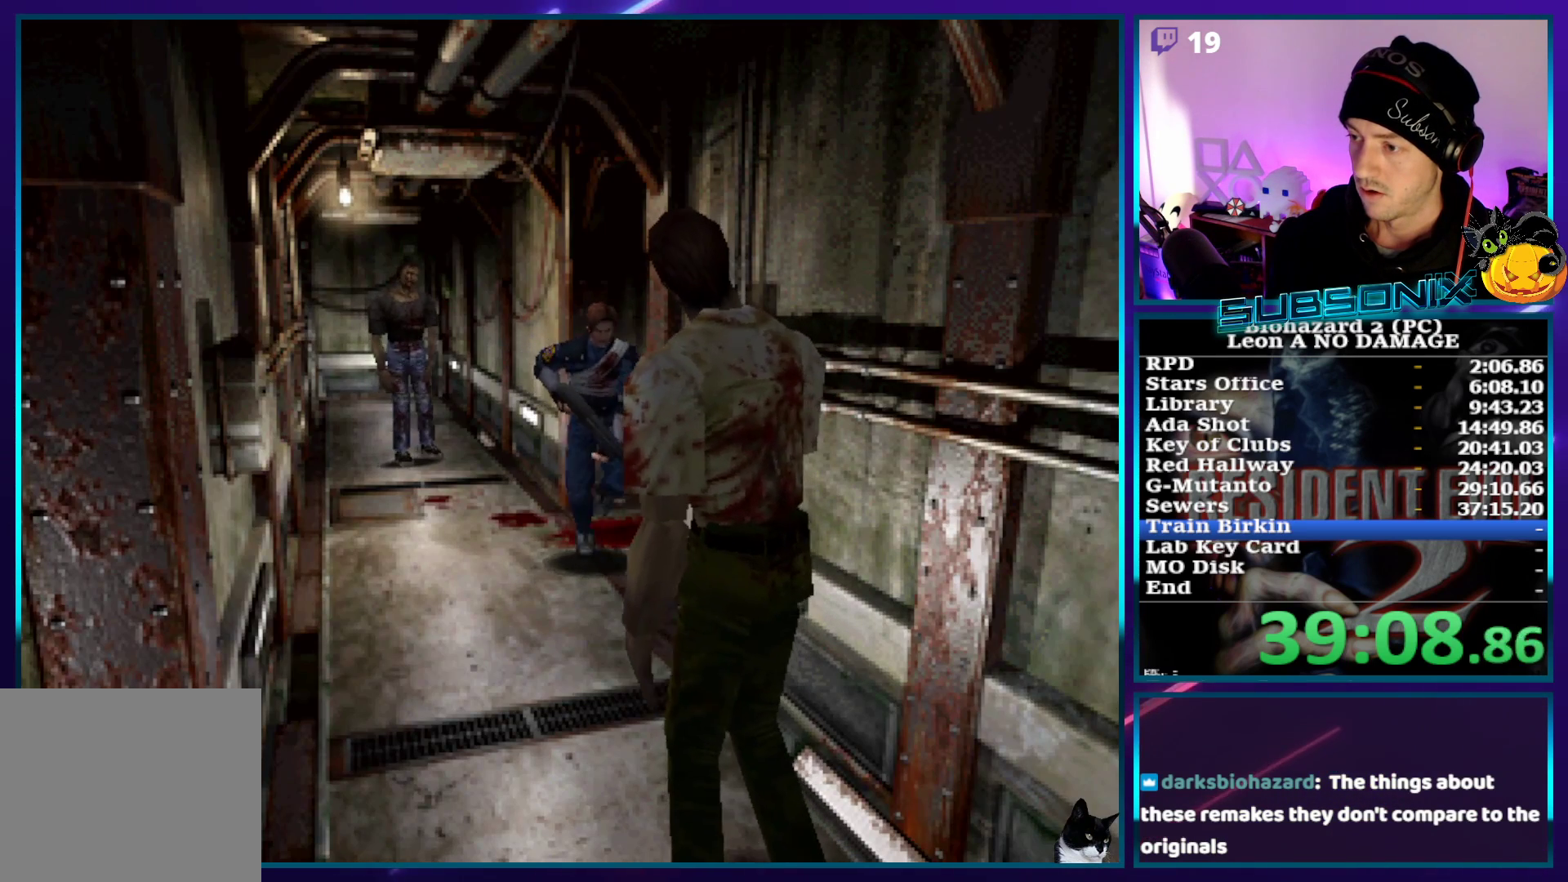
{"buttons": ["SQUARE", "DPAD_RIGHT"], "left_stick": "center", "right_stick": "center", "events": [[133, "DPAD_LEFT", "down"], [133, "DPAD_RIGHT", "up"], [367, "DPAD_LEFT", "up"], [383, "DPAD_RIGHT", "down"], [483, "DPAD_UP", "up"]]}
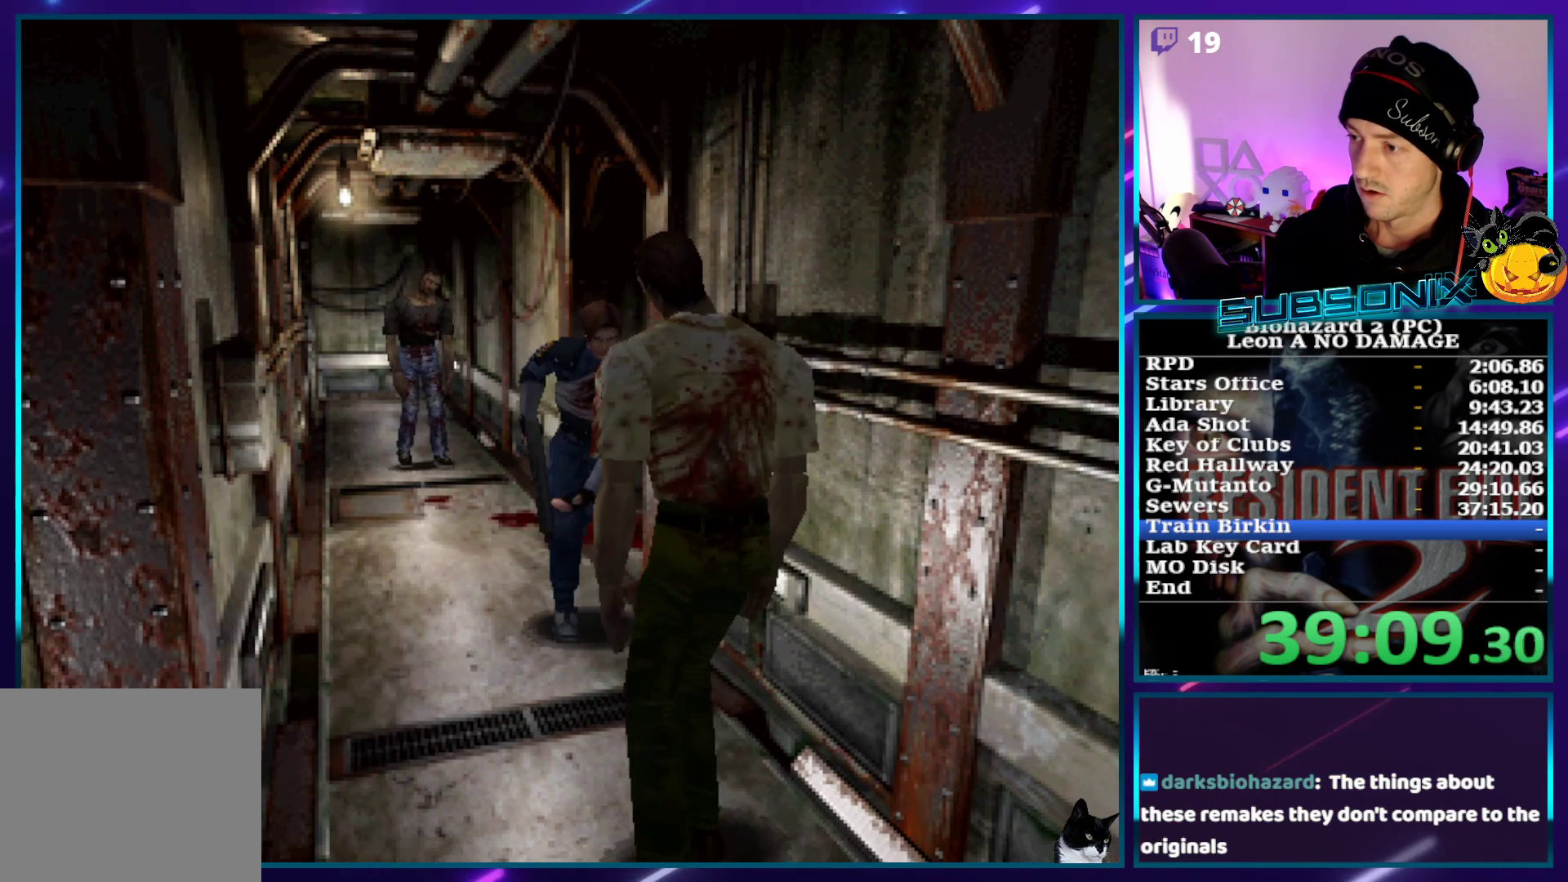
{"buttons": ["SQUARE", "DPAD_UP", "DPAD_LEFT"], "left_stick": "center", "right_stick": "center", "events": [[300, "DPAD_UP", "down"], [367, "DPAD_RIGHT", "up"], [383, "DPAD_LEFT", "down"]]}
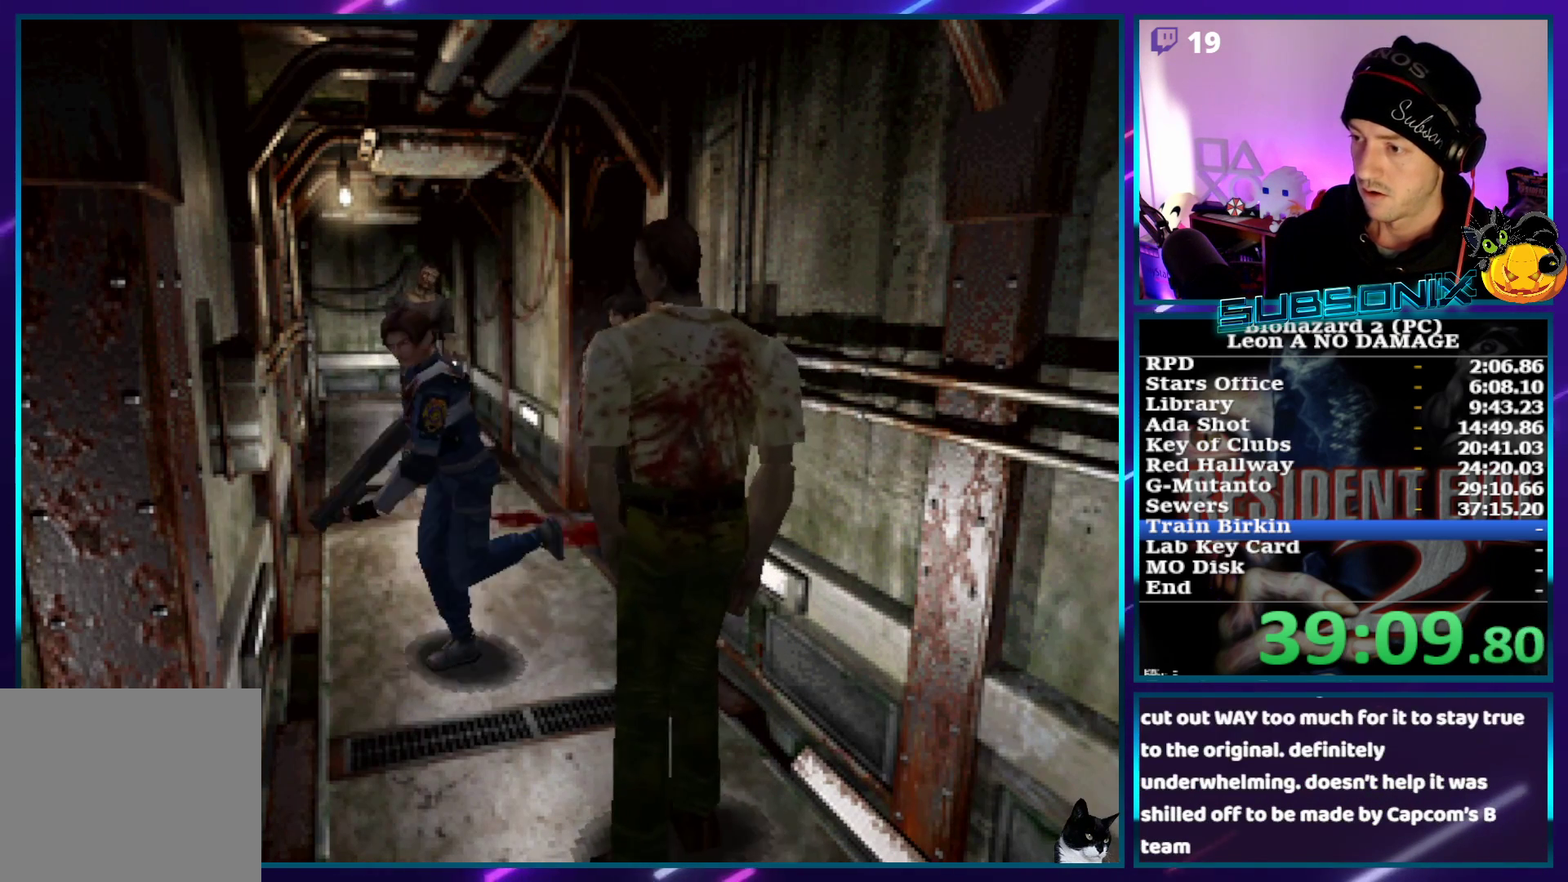
{"buttons": ["SQUARE", "DPAD_UP"], "left_stick": "center", "right_stick": "center", "events": [[417, "DPAD_LEFT", "up"]]}
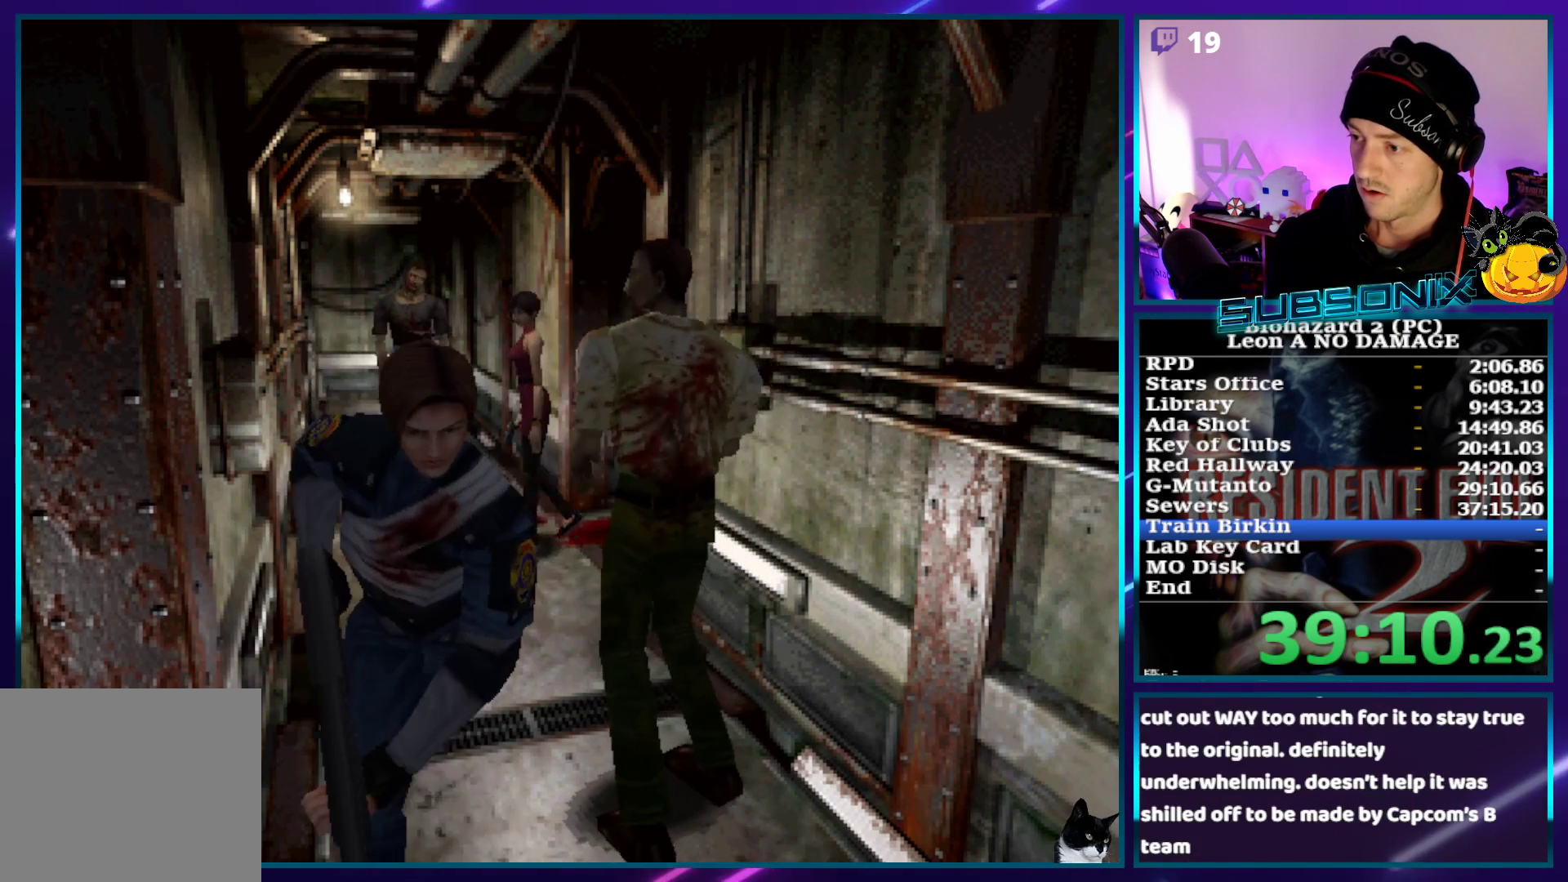
{"buttons": ["SQUARE", "DPAD_UP", "DPAD_RIGHT"], "left_stick": "center", "right_stick": "center", "events": [[267, "DPAD_RIGHT", "down"]]}
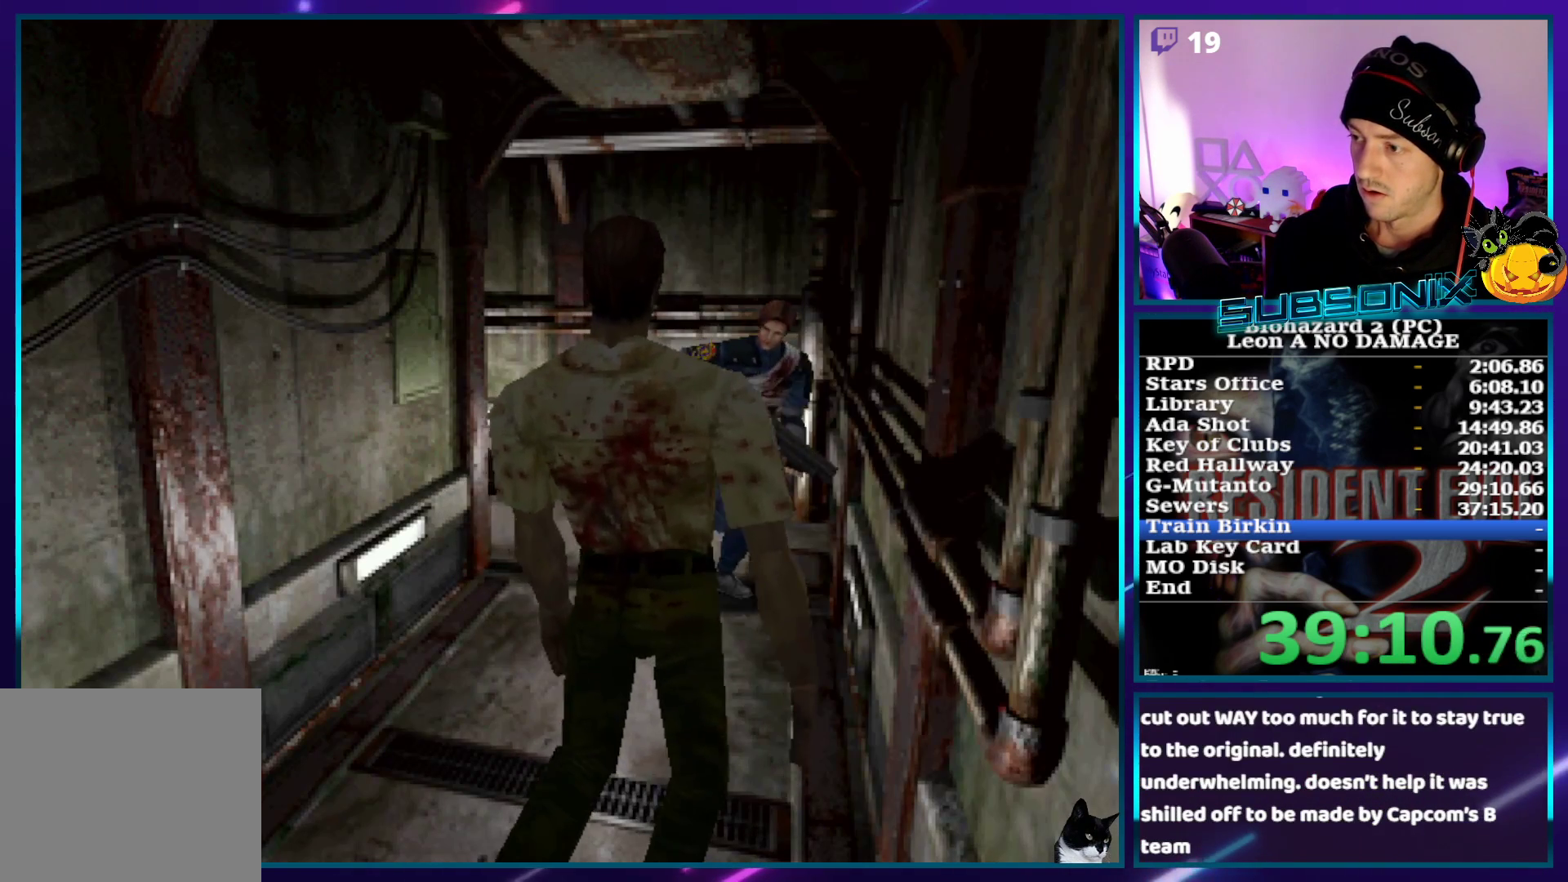
{"buttons": ["SQUARE", "DPAD_RIGHT"], "left_stick": "center", "right_stick": "center", "events": [[283, "DPAD_UP", "up"]]}
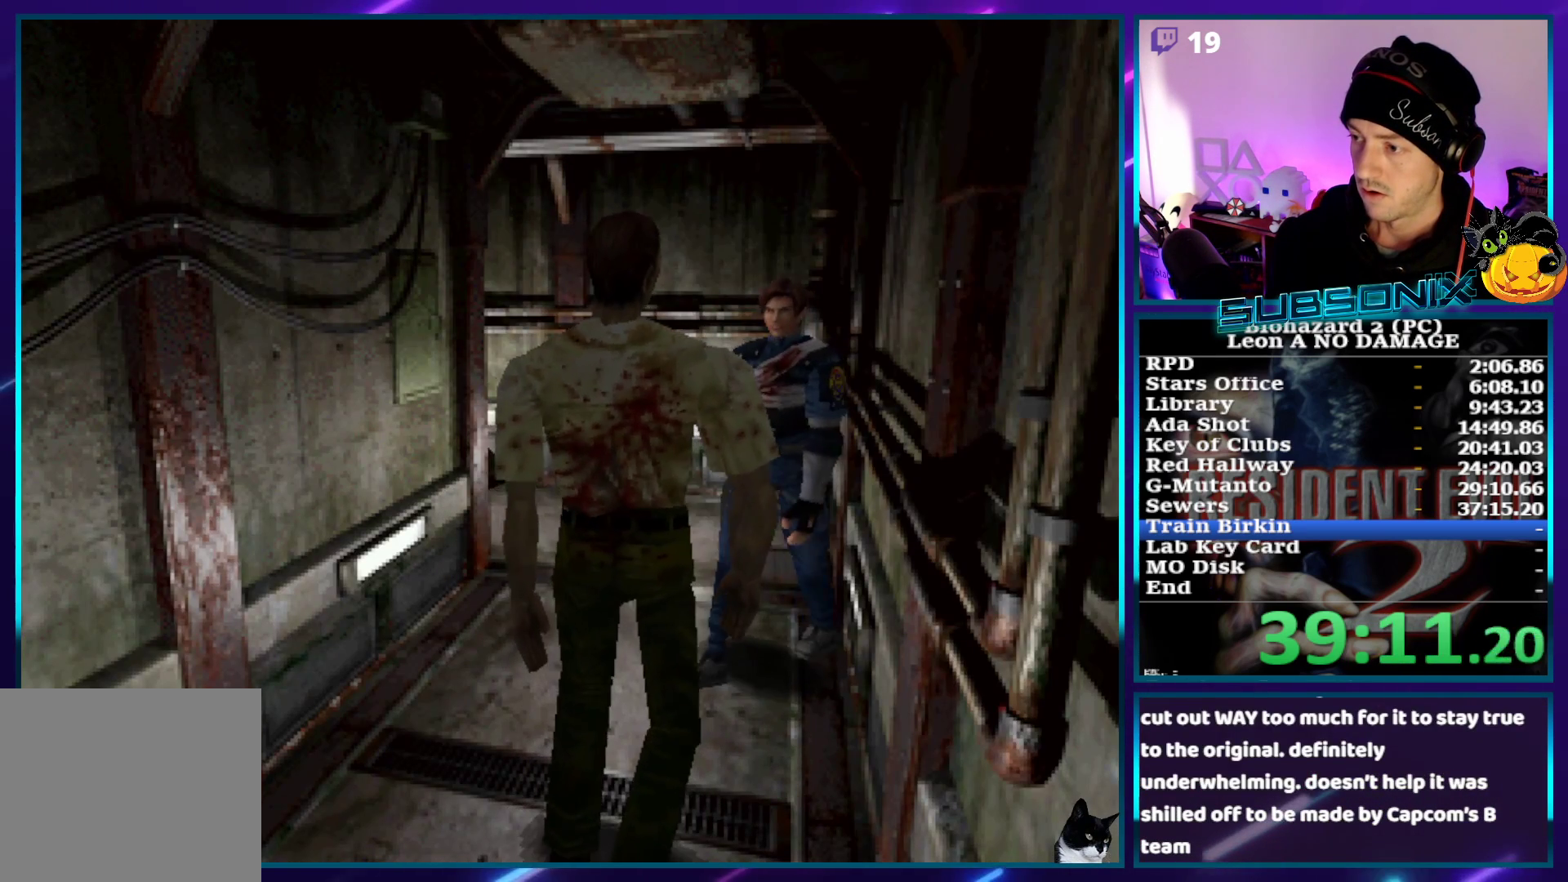
{"buttons": ["SQUARE", "DPAD_UP", "DPAD_LEFT"], "left_stick": "center", "right_stick": "center", "events": [[233, "DPAD_UP", "down"], [317, "DPAD_RIGHT", "up"], [333, "DPAD_LEFT", "down"]]}
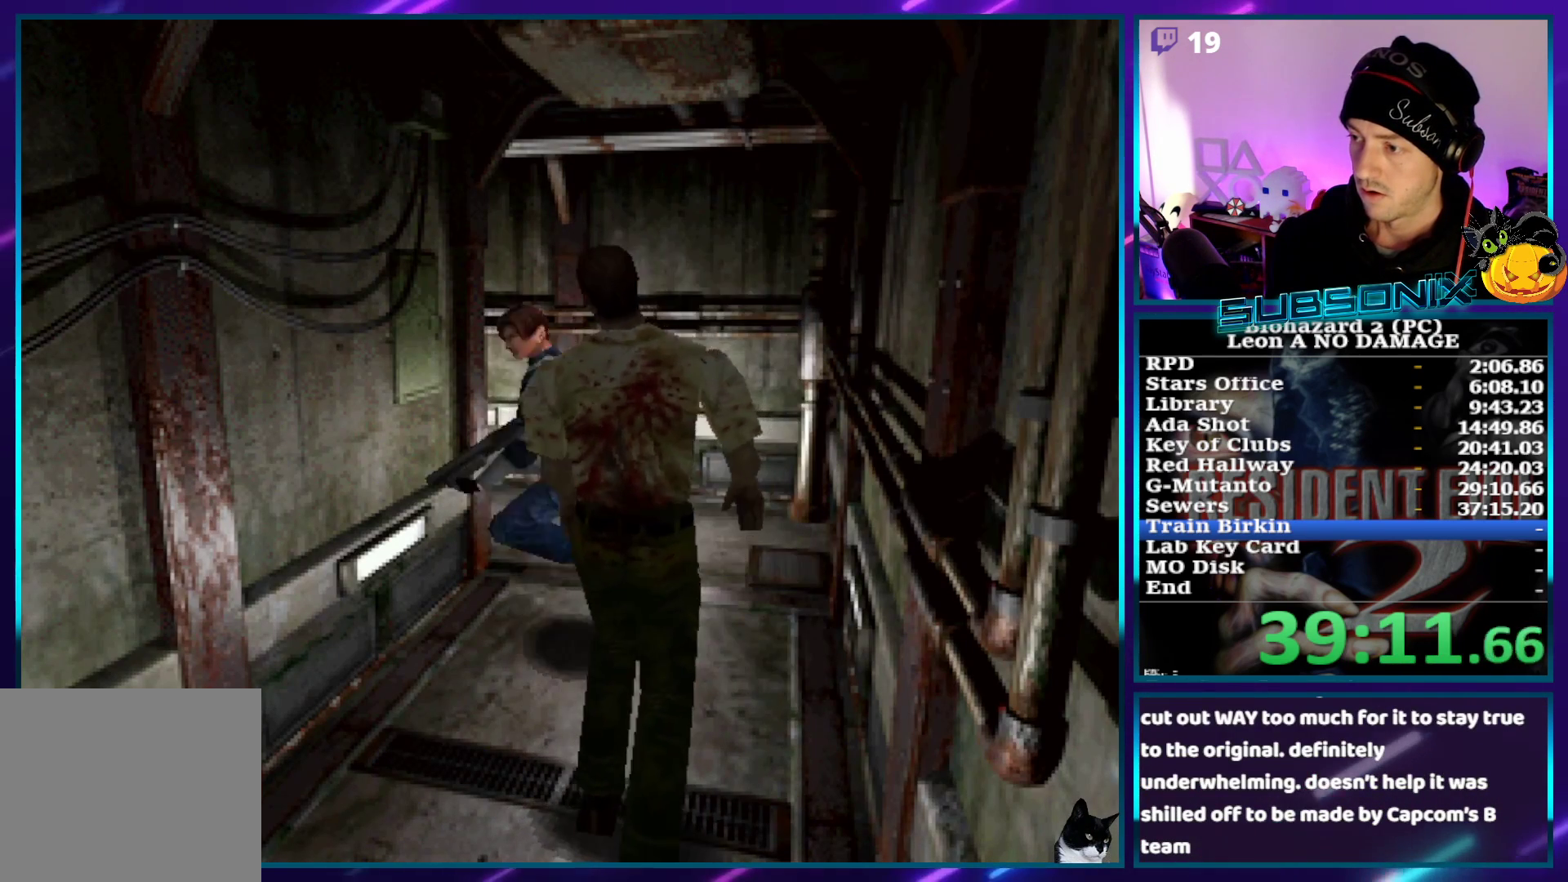
{"buttons": ["SQUARE", "DPAD_UP", "DPAD_LEFT"], "left_stick": "center", "right_stick": "center", "events": []}
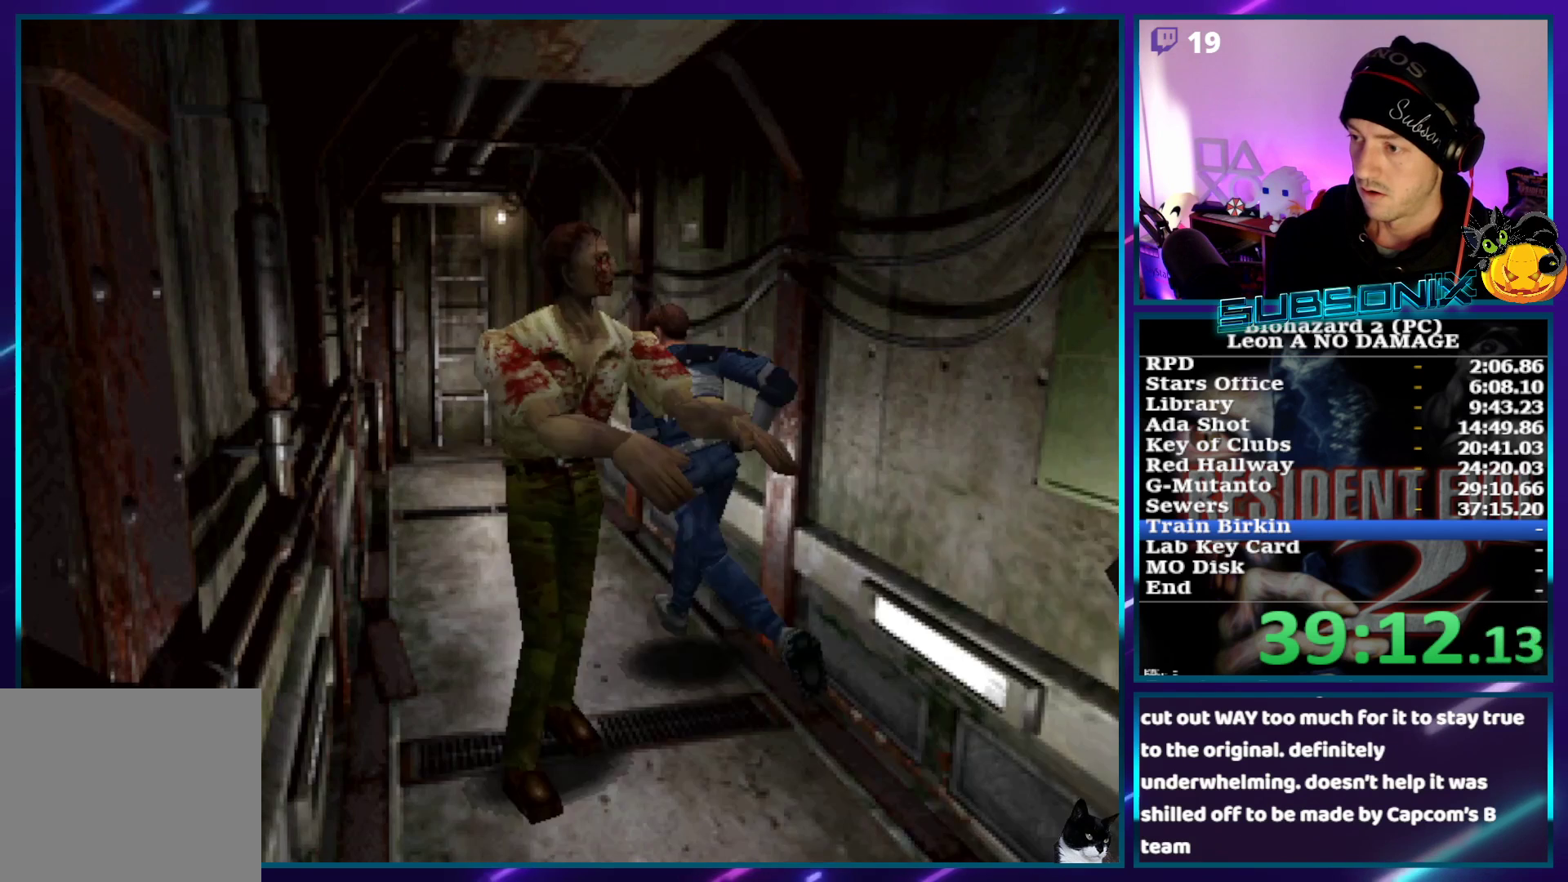
{"buttons": ["SQUARE", "DPAD_UP"], "left_stick": "center", "right_stick": "center", "events": [[67, "DPAD_LEFT", "up"]]}
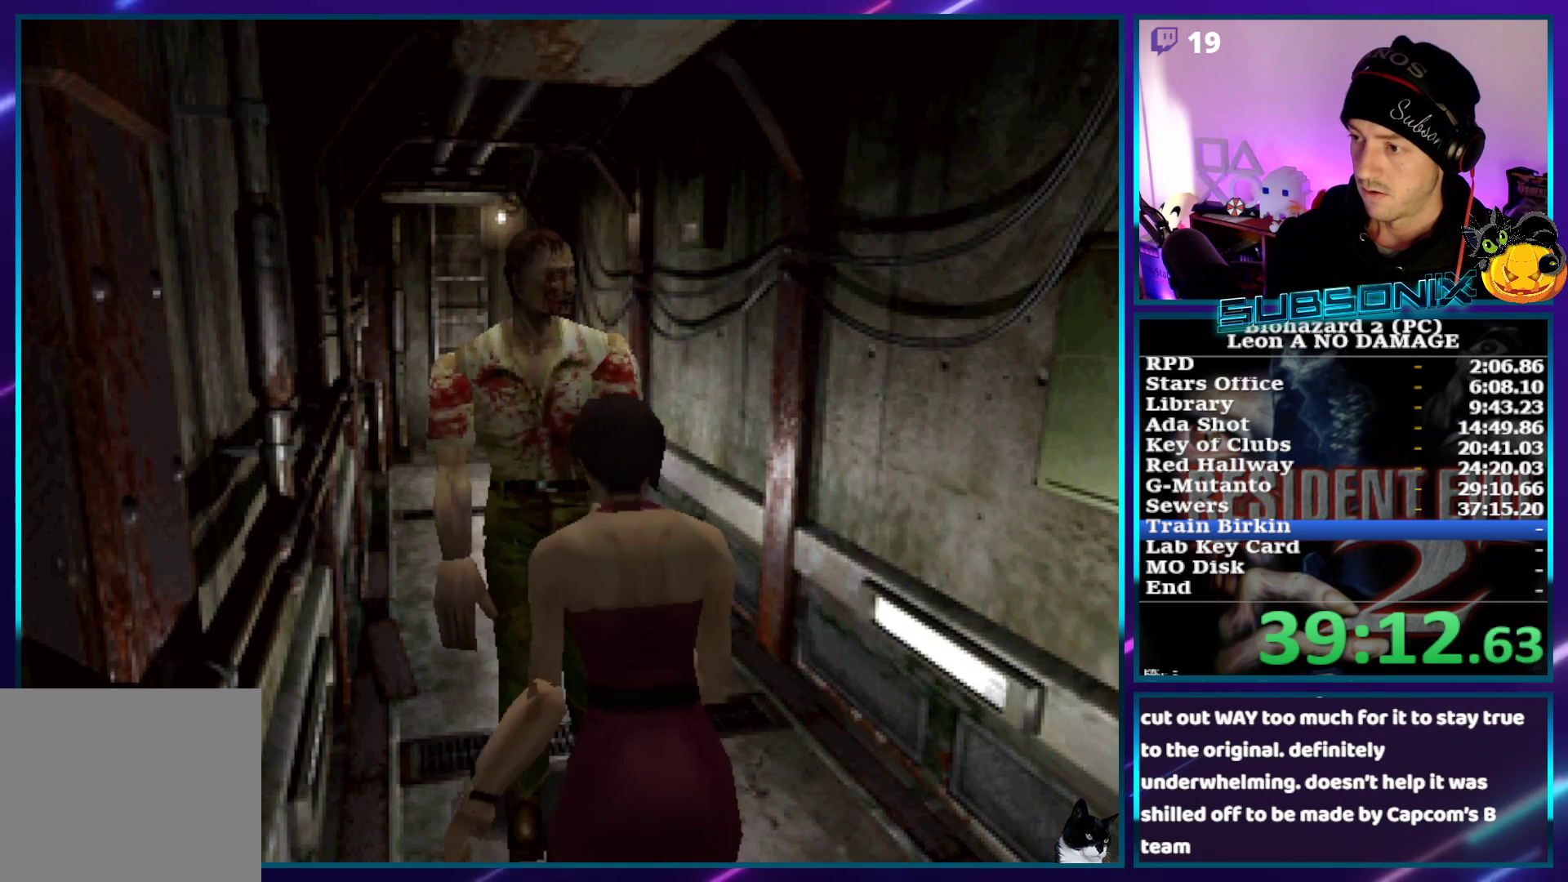
{"buttons": ["SQUARE", "DPAD_UP"], "left_stick": "center", "right_stick": "center", "events": [[383, "DPAD_RIGHT", "down"], [483, "DPAD_RIGHT", "up"]]}
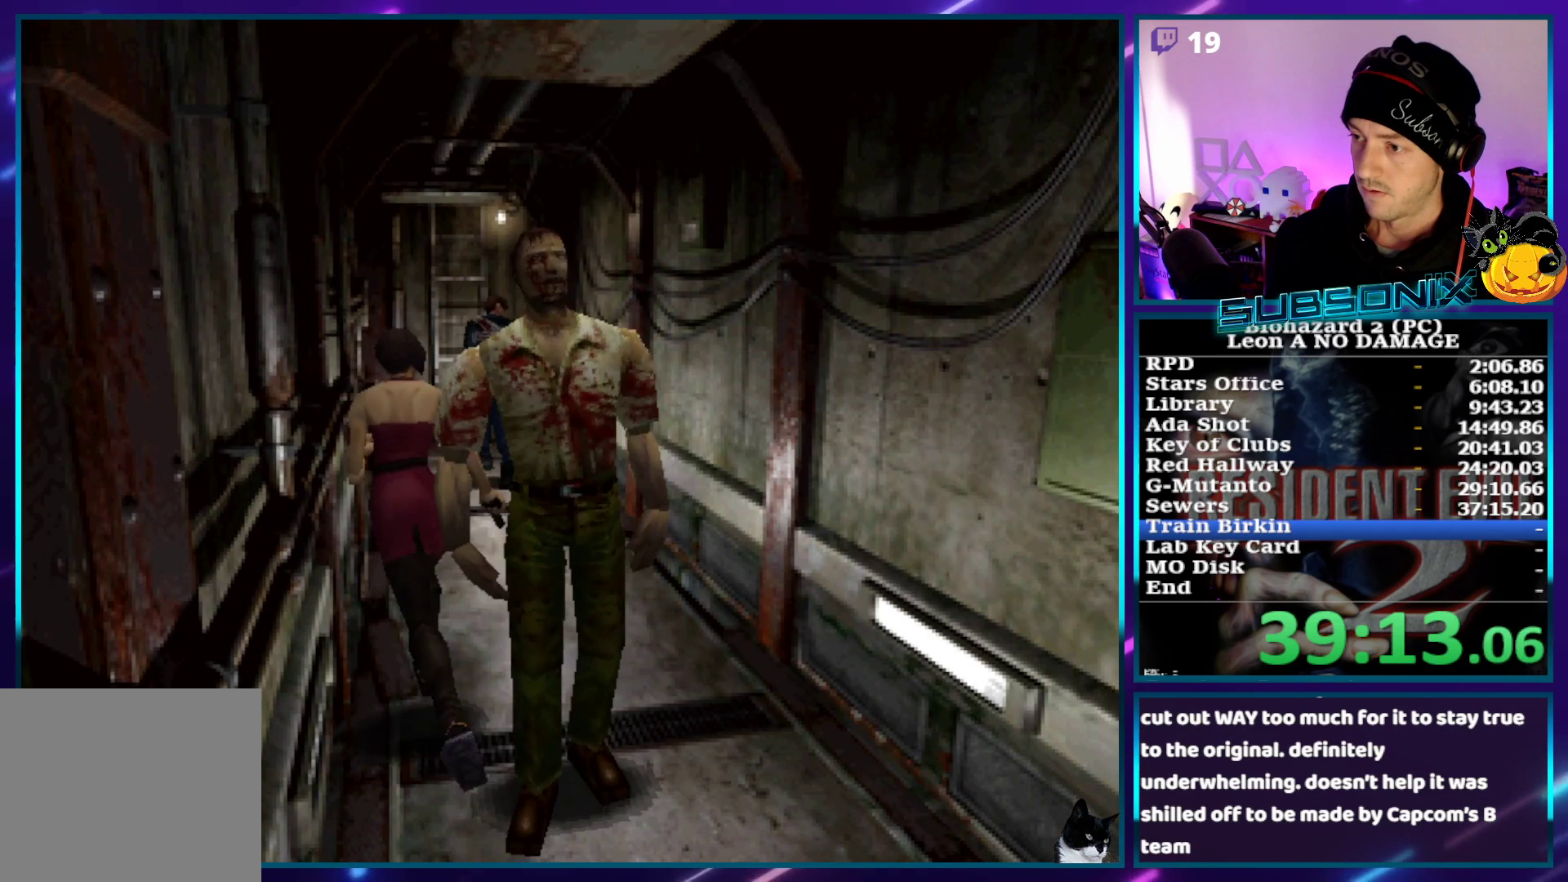
{"buttons": ["CROSS"], "left_stick": "center", "right_stick": "center", "events": [[300, "CROSS", "down"], [367, "DPAD_UP", "up"], [383, "SQUARE", "up"], [450, "CROSS", "up"], [500, "CROSS", "down"]]}
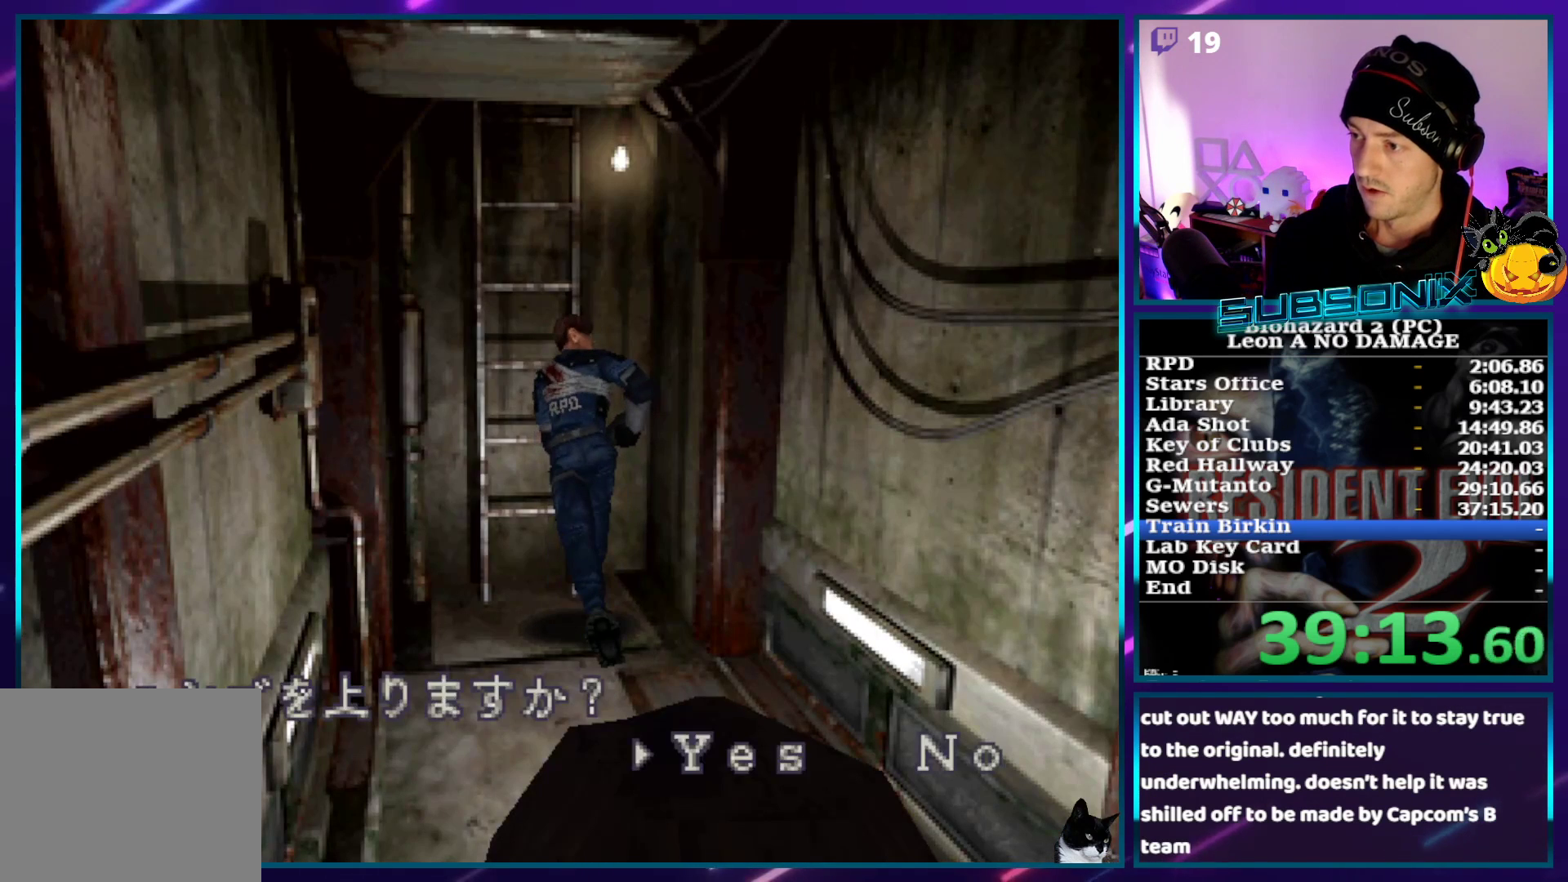
{"buttons": ["CROSS"], "left_stick": "center", "right_stick": "center", "events": [[100, "CROSS", "up"], [150, "CROSS", "down"], [233, "CROSS", "up"], [300, "CROSS", "down"], [383, "CROSS", "up"], [450, "CROSS", "down"]]}
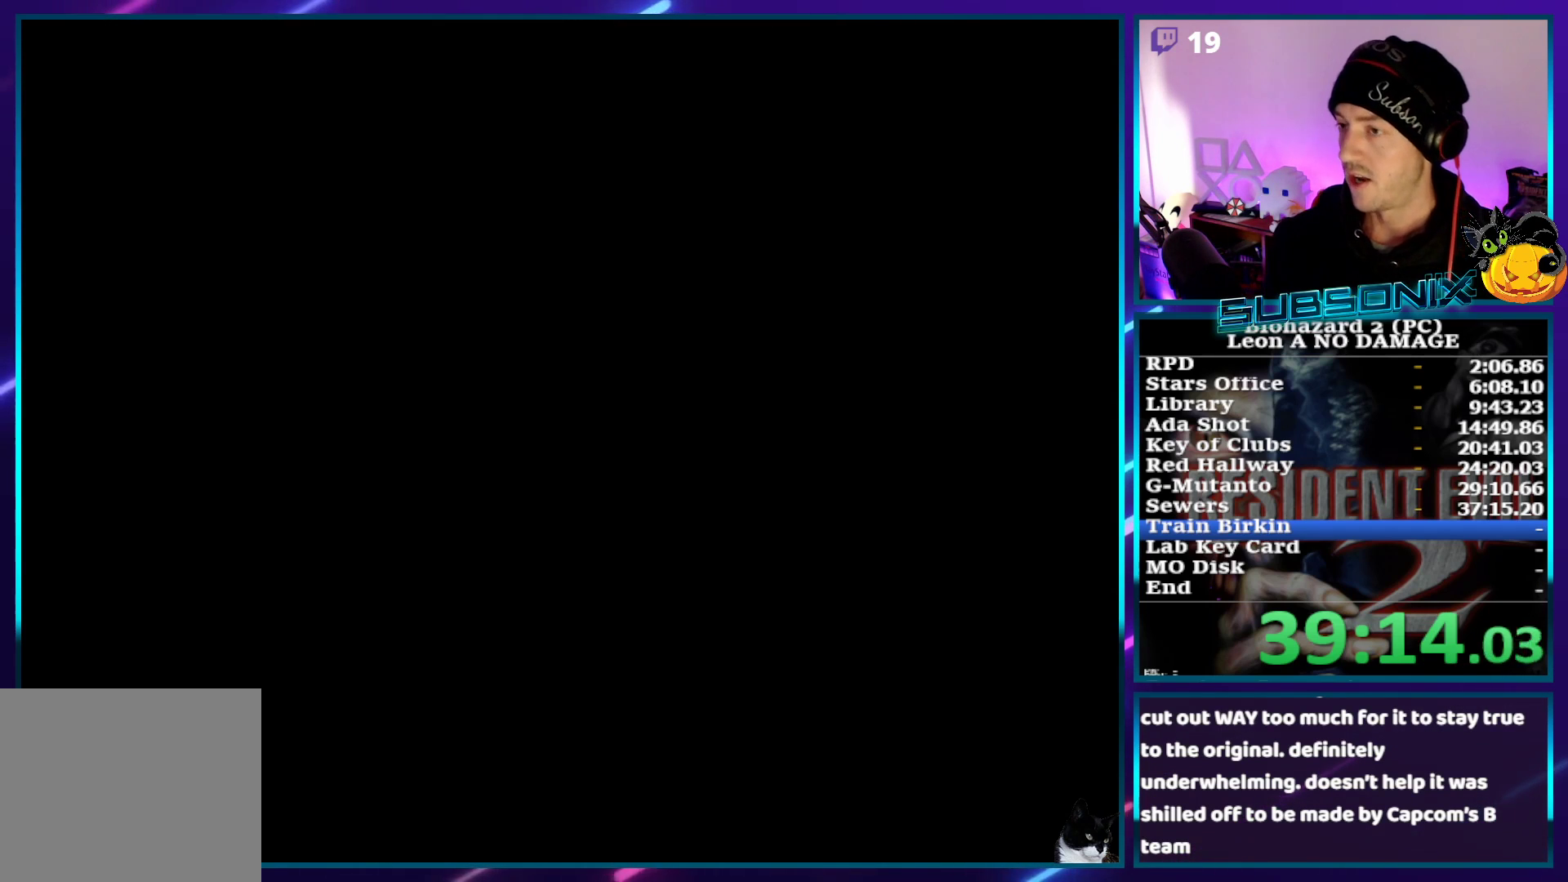
{"buttons": [], "left_stick": "center", "right_stick": "center", "events": [[33, "CROSS", "up"], [83, "CROSS", "down"], [233, "CROSS", "up"]]}
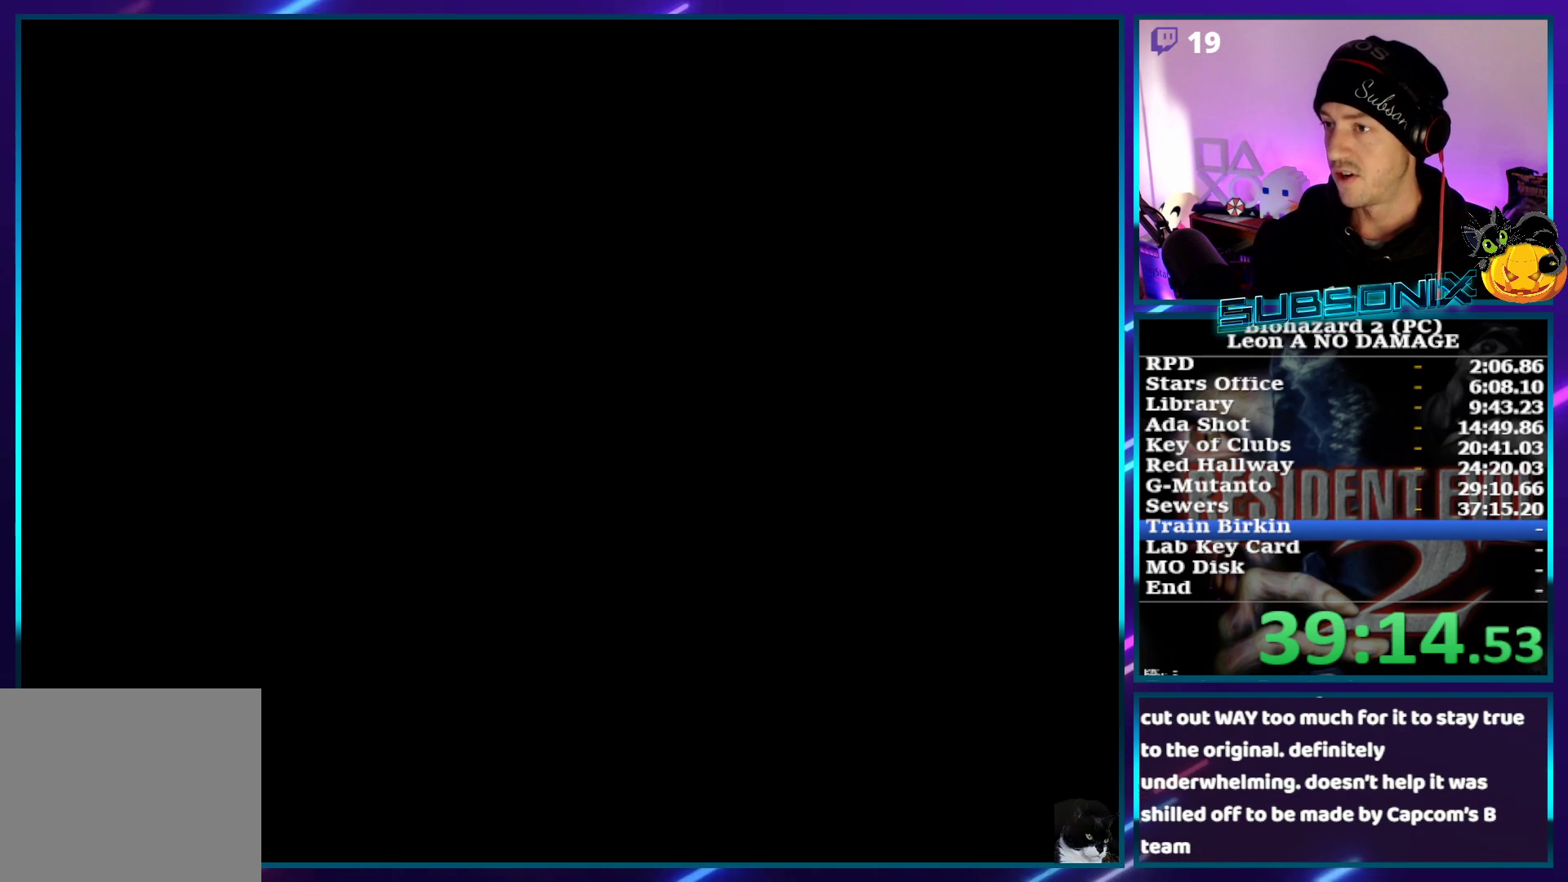
{"buttons": ["DPAD_UP", "DPAD_LEFT"], "left_stick": "center", "right_stick": "center", "events": [[50, "DPAD_UP", "down"], [333, "DPAD_LEFT", "down"]]}
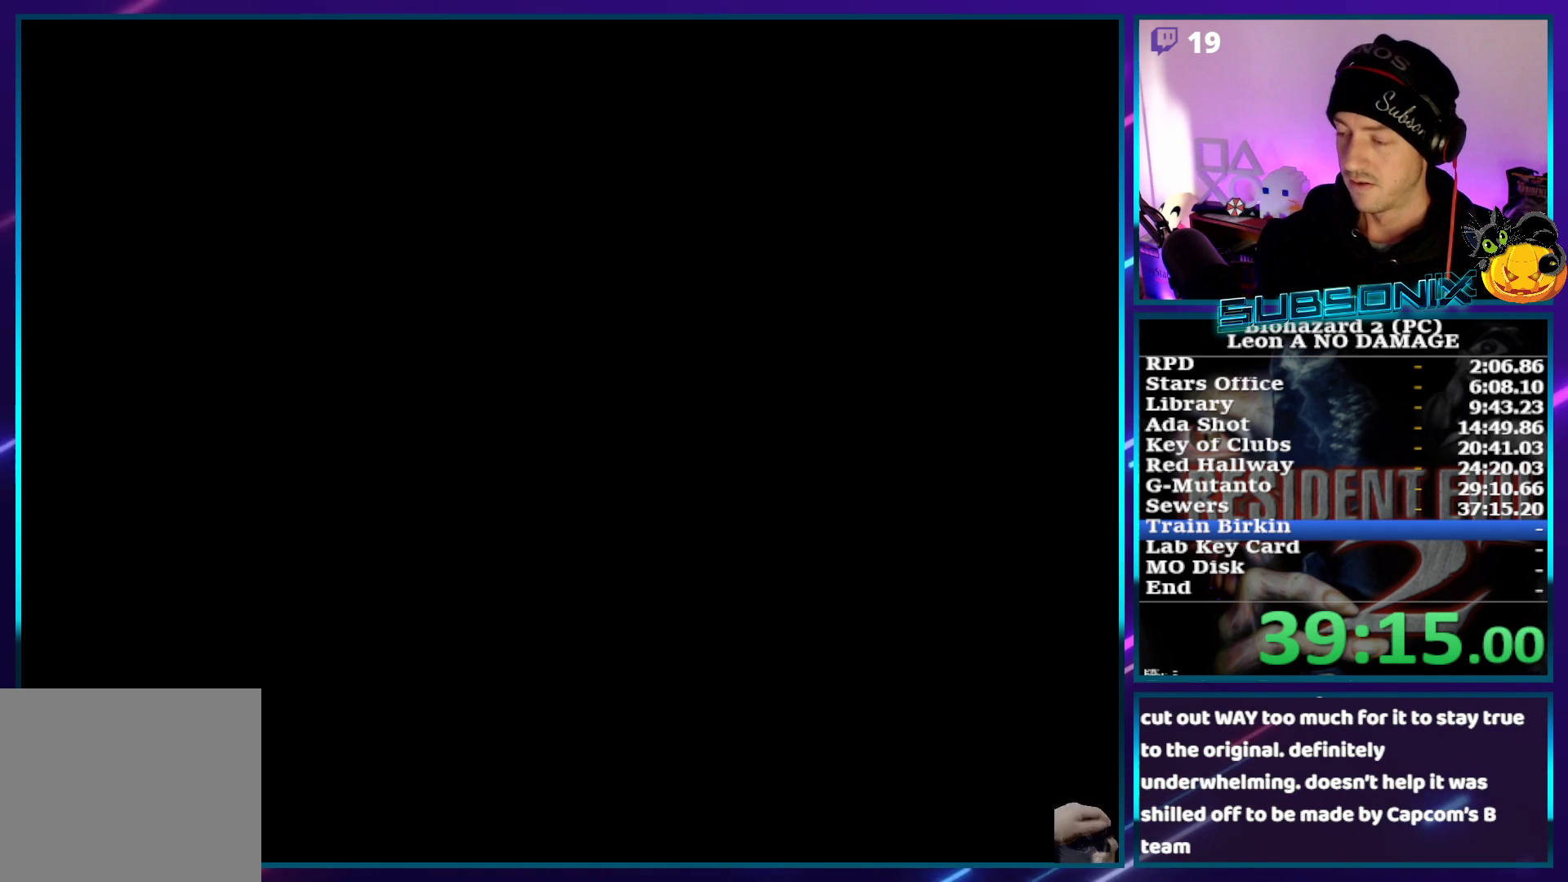
{"buttons": ["DPAD_UP", "DPAD_LEFT"], "left_stick": "center", "right_stick": "center", "events": []}
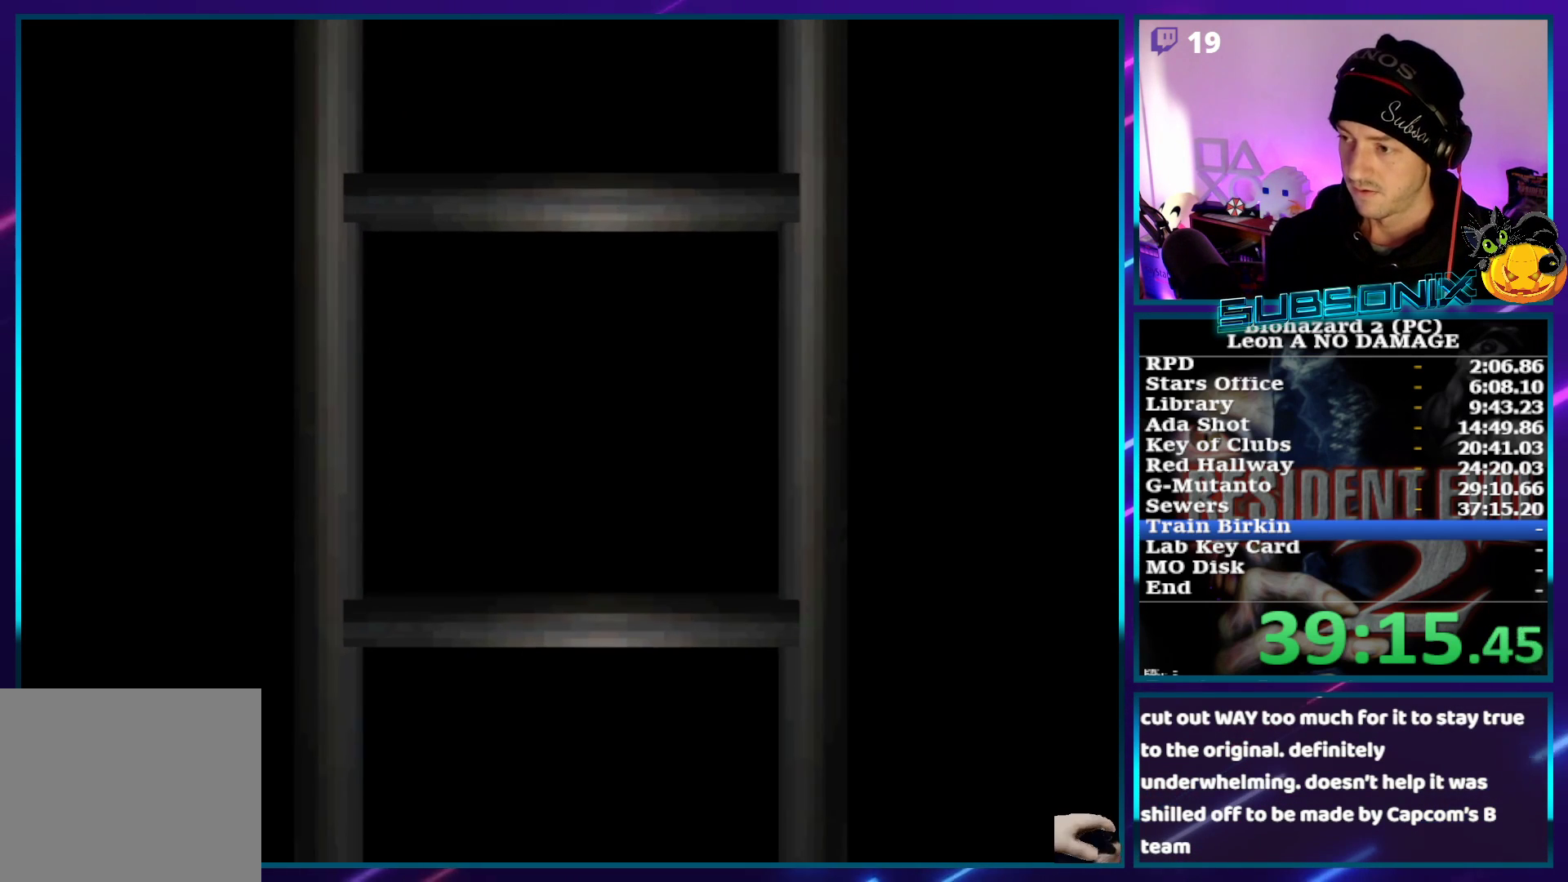
{"buttons": ["DPAD_UP", "DPAD_LEFT"], "left_stick": "center", "right_stick": "center", "events": []}
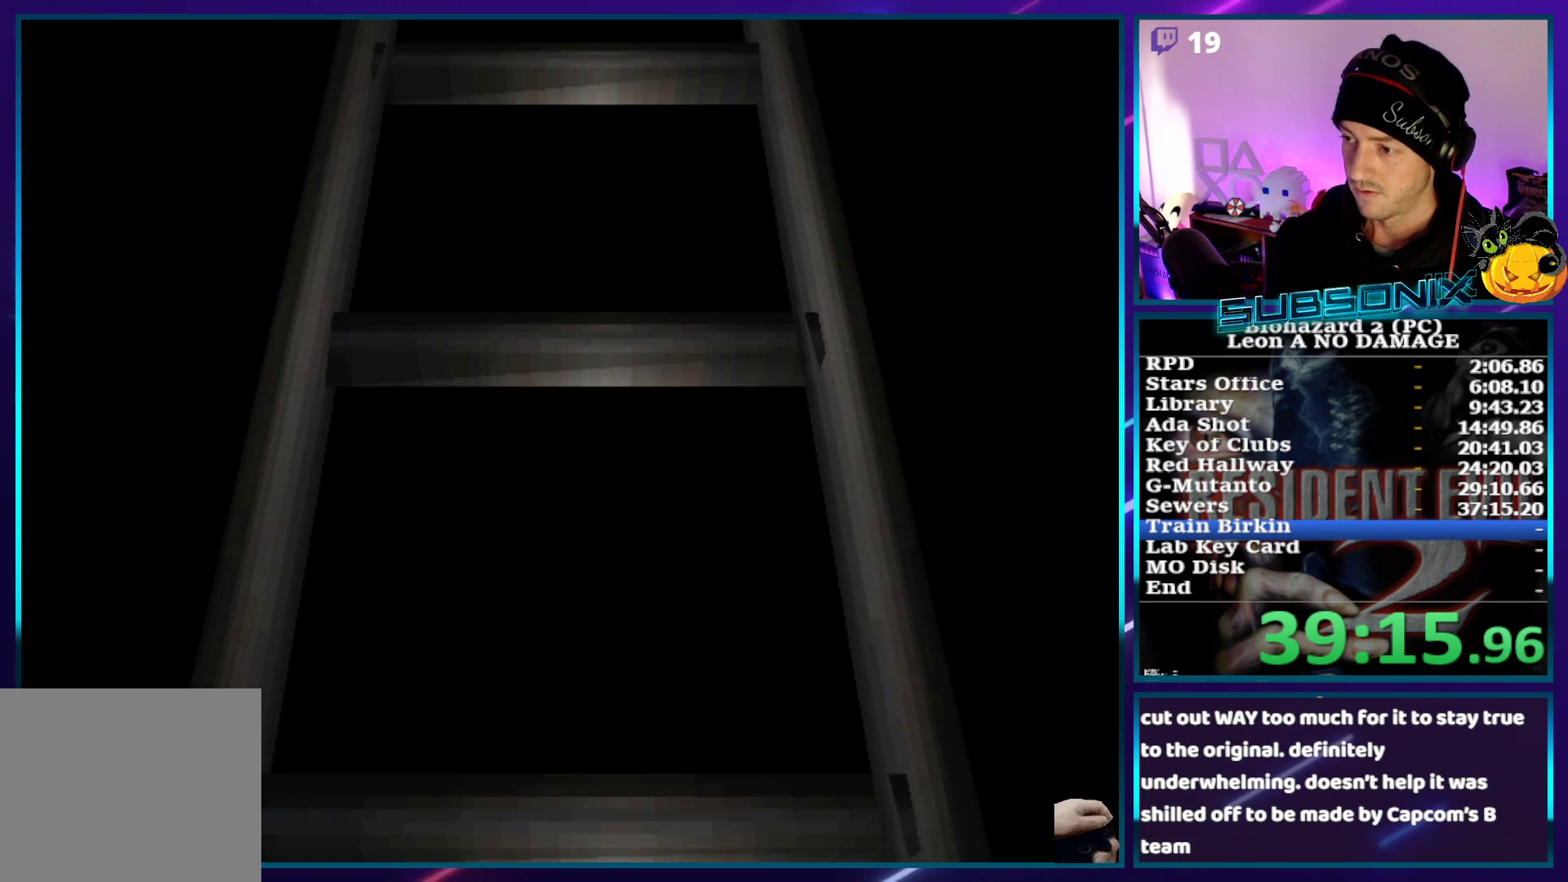
{"buttons": [], "left_stick": "center", "right_stick": "center", "events": [[400, "DPAD_LEFT", "up"], [450, "DPAD_UP", "up"]]}
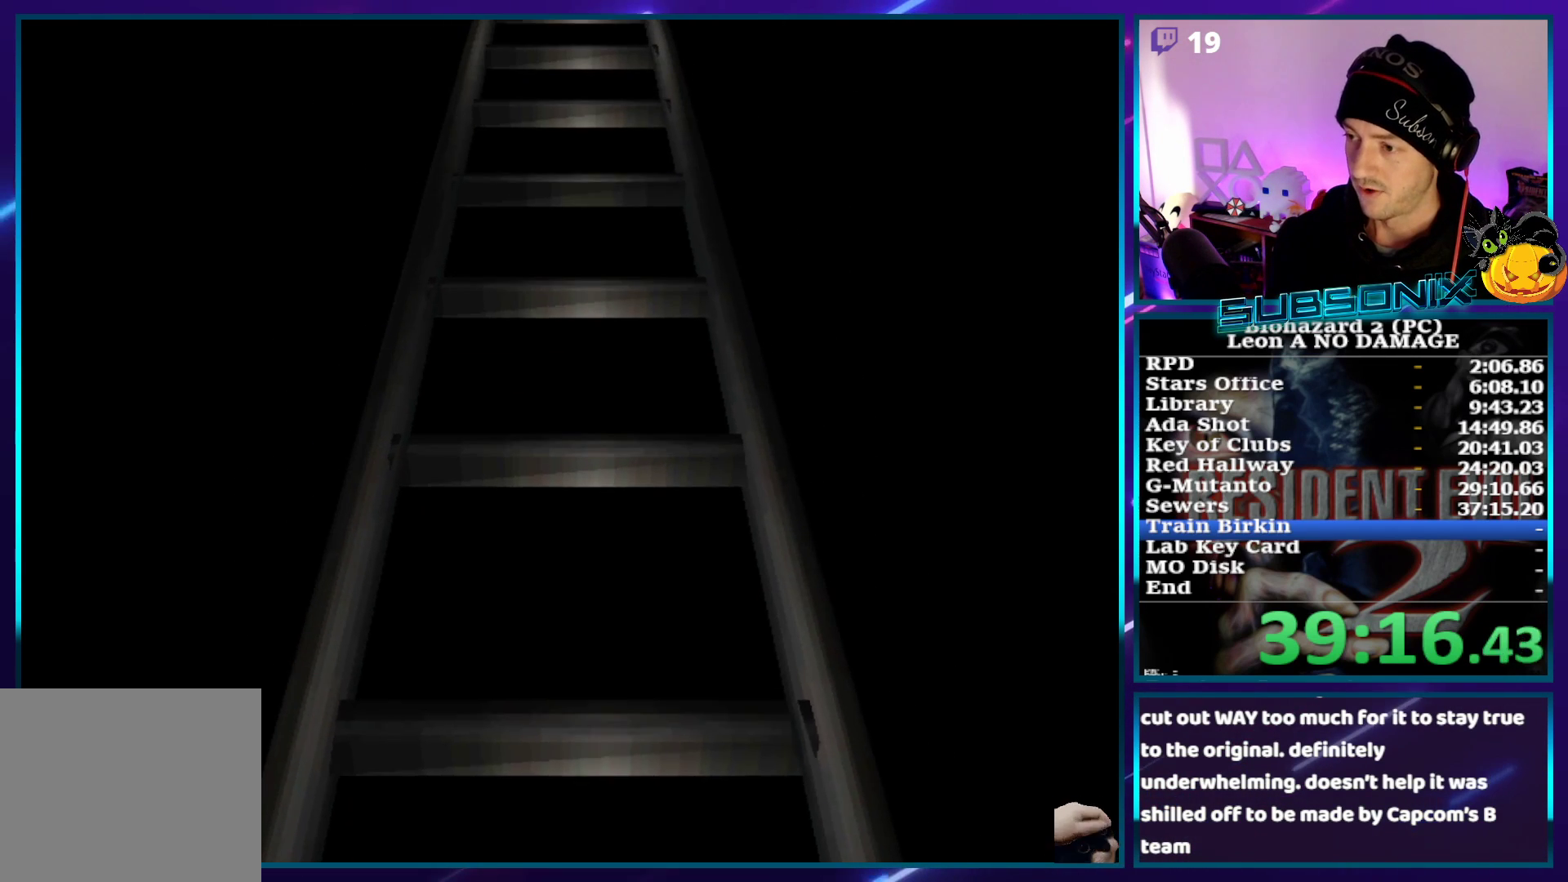
{"buttons": ["SQUARE", "DPAD_LEFT"], "left_stick": "center", "right_stick": "center", "events": [[167, "DPAD_LEFT", "down"], [167, "SQUARE", "down"]]}
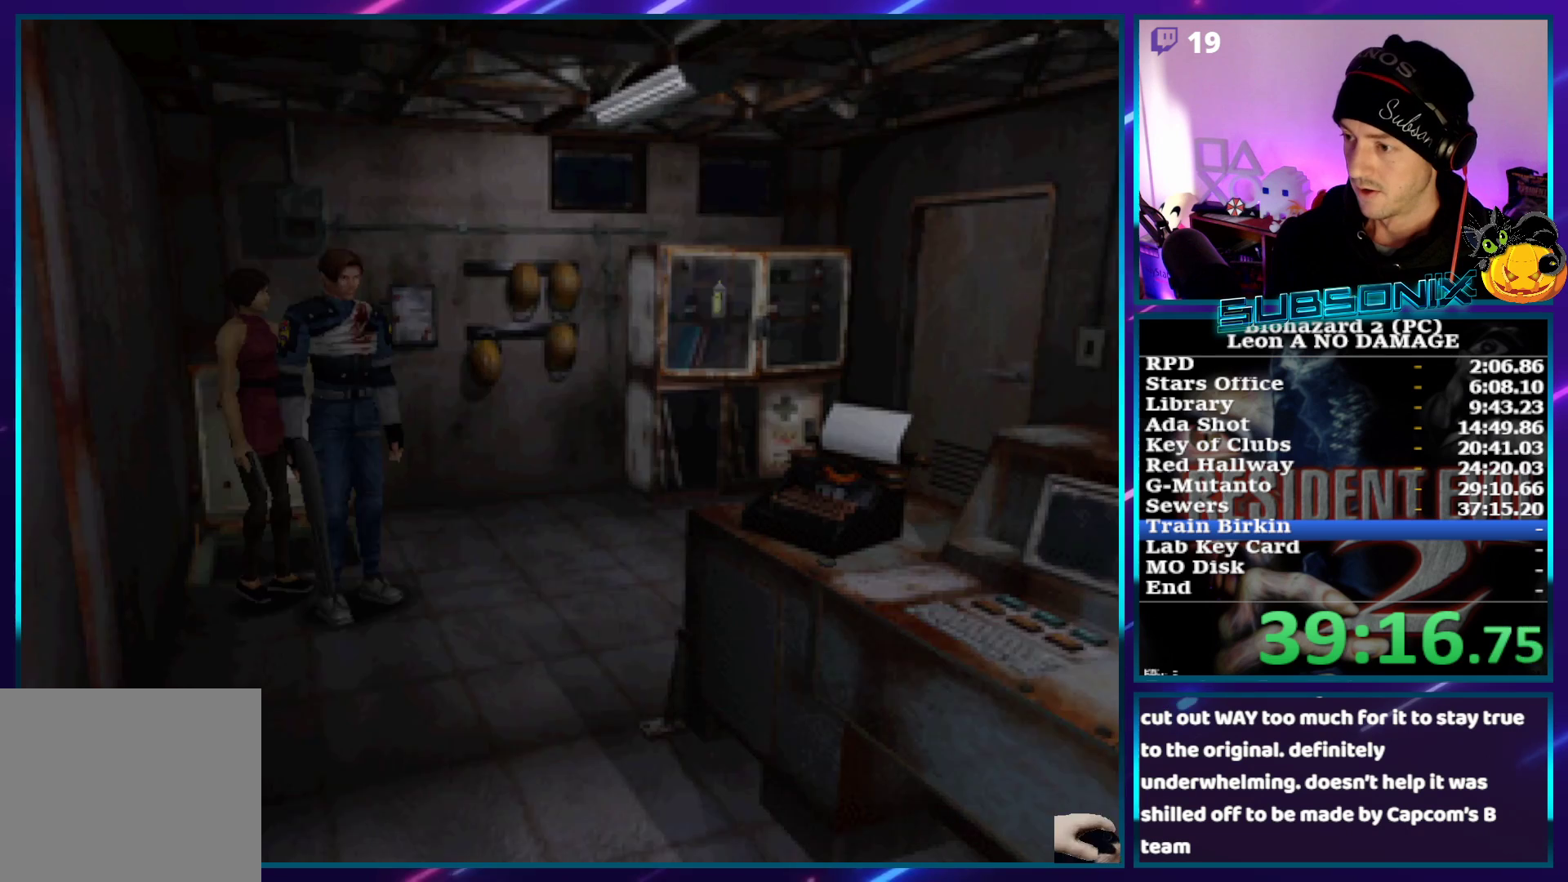
{"buttons": ["SQUARE", "DPAD_UP"], "left_stick": "center", "right_stick": "center", "events": [[317, "DPAD_LEFT", "up"], [317, "DPAD_UP", "down"]]}
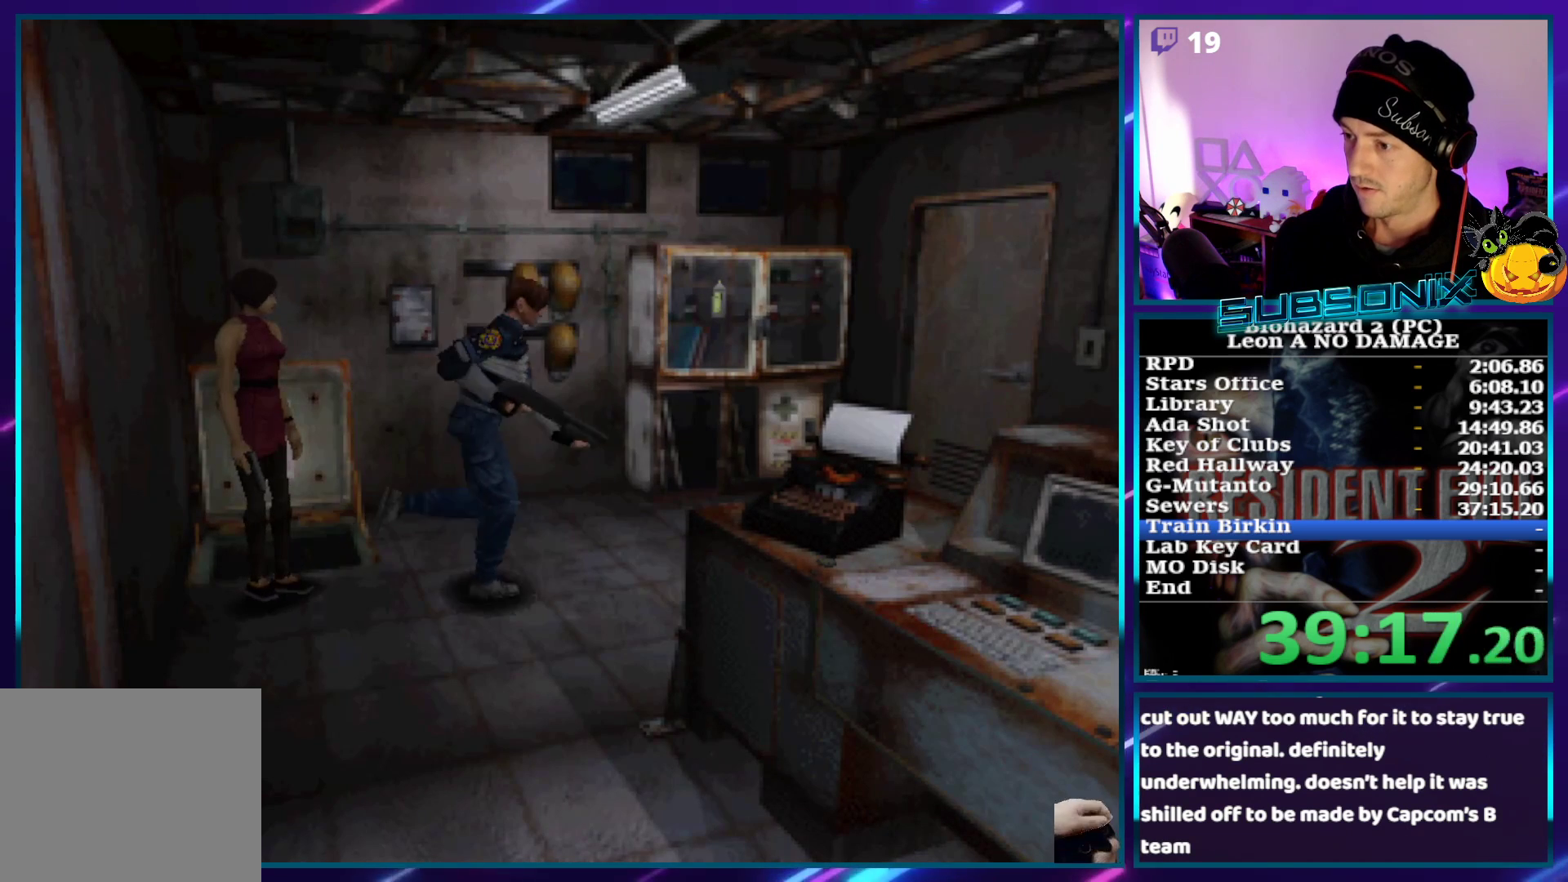
{"buttons": ["SQUARE", "DPAD_UP", "DPAD_RIGHT"], "left_stick": "center", "right_stick": "center", "events": [[400, "DPAD_RIGHT", "down"]]}